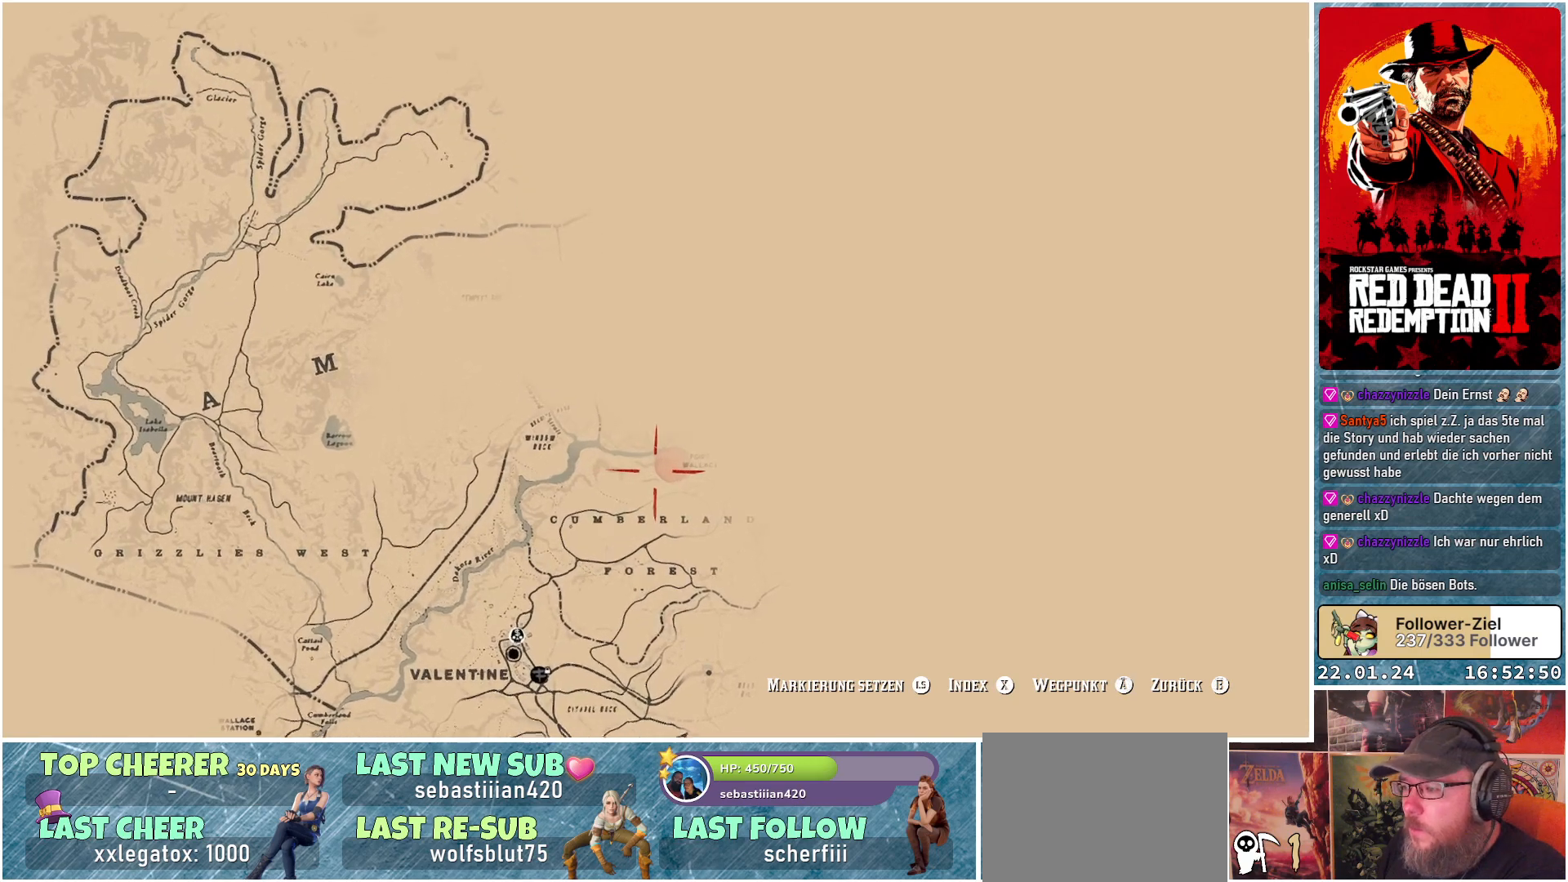
Gameplay with a controller (Xbox layout); each line is a JSON object with the inputs held at the frame after it. "events" lists button and stick changes between this image and that frame as [ms after this image, input, new state], when the widget could be followed in between.
{"buttons": [], "left_stick": "center", "right_stick": "up", "events": []}
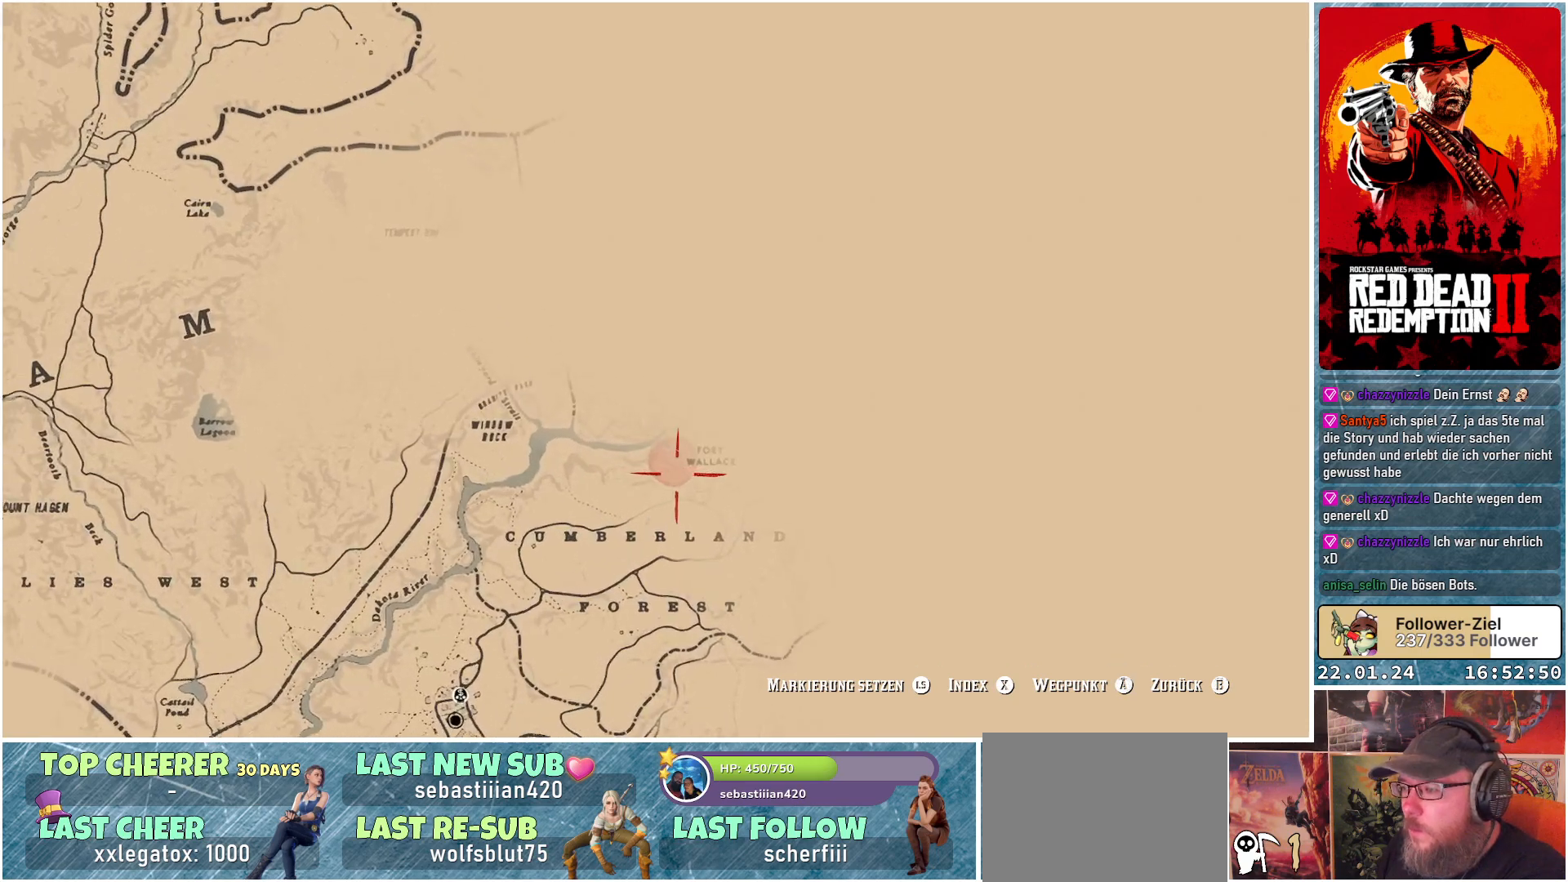
{"buttons": [], "left_stick": "center", "right_stick": "up", "events": []}
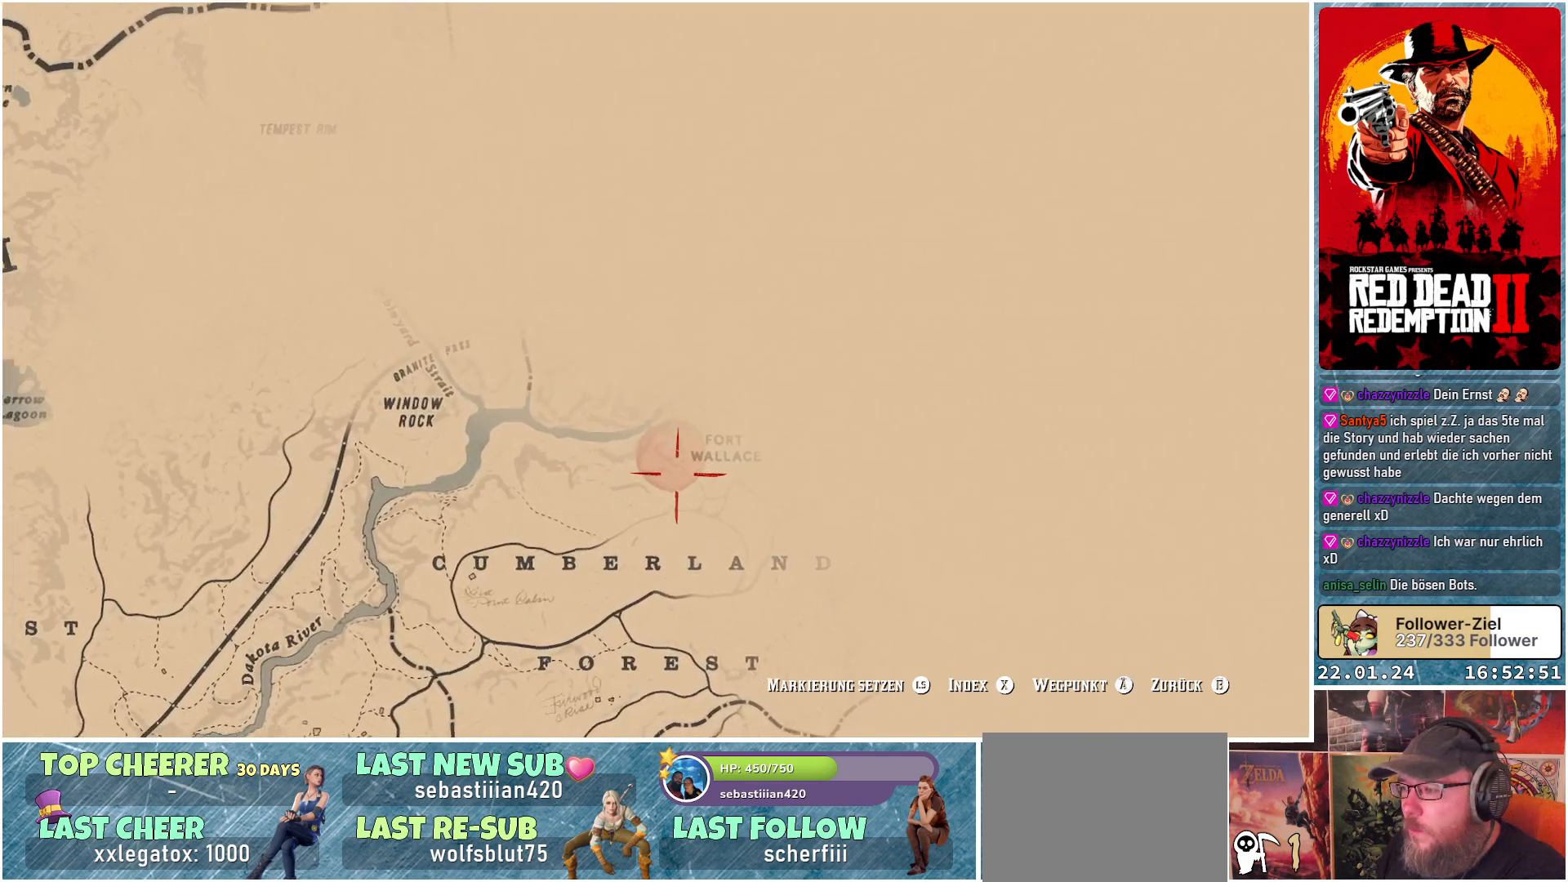
{"buttons": [], "left_stick": "center", "right_stick": "up", "events": []}
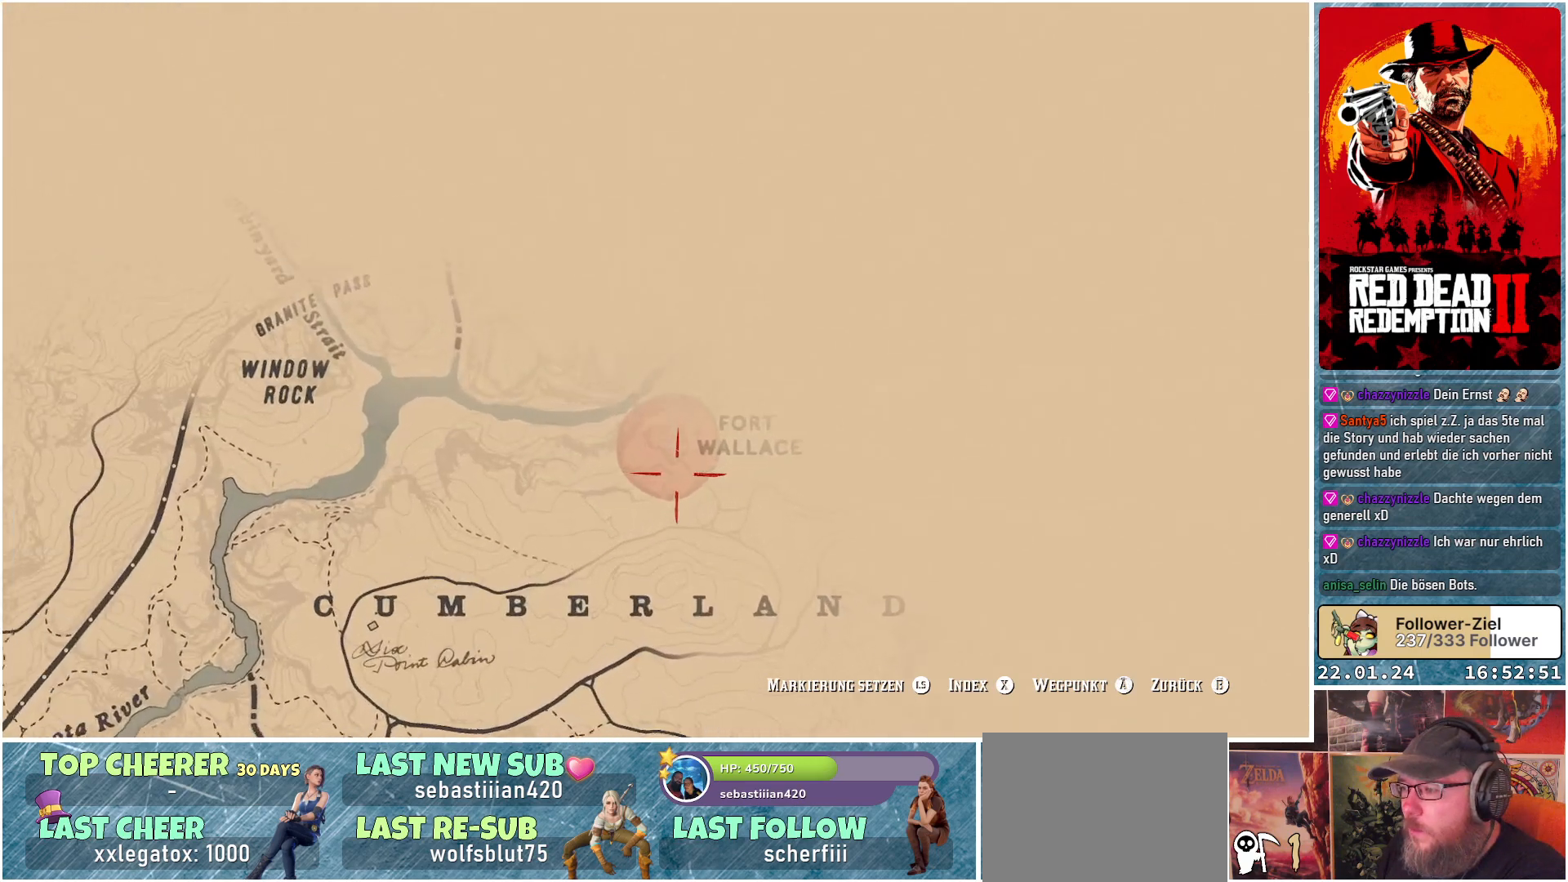
{"buttons": [], "left_stick": "center", "right_stick": "up", "events": []}
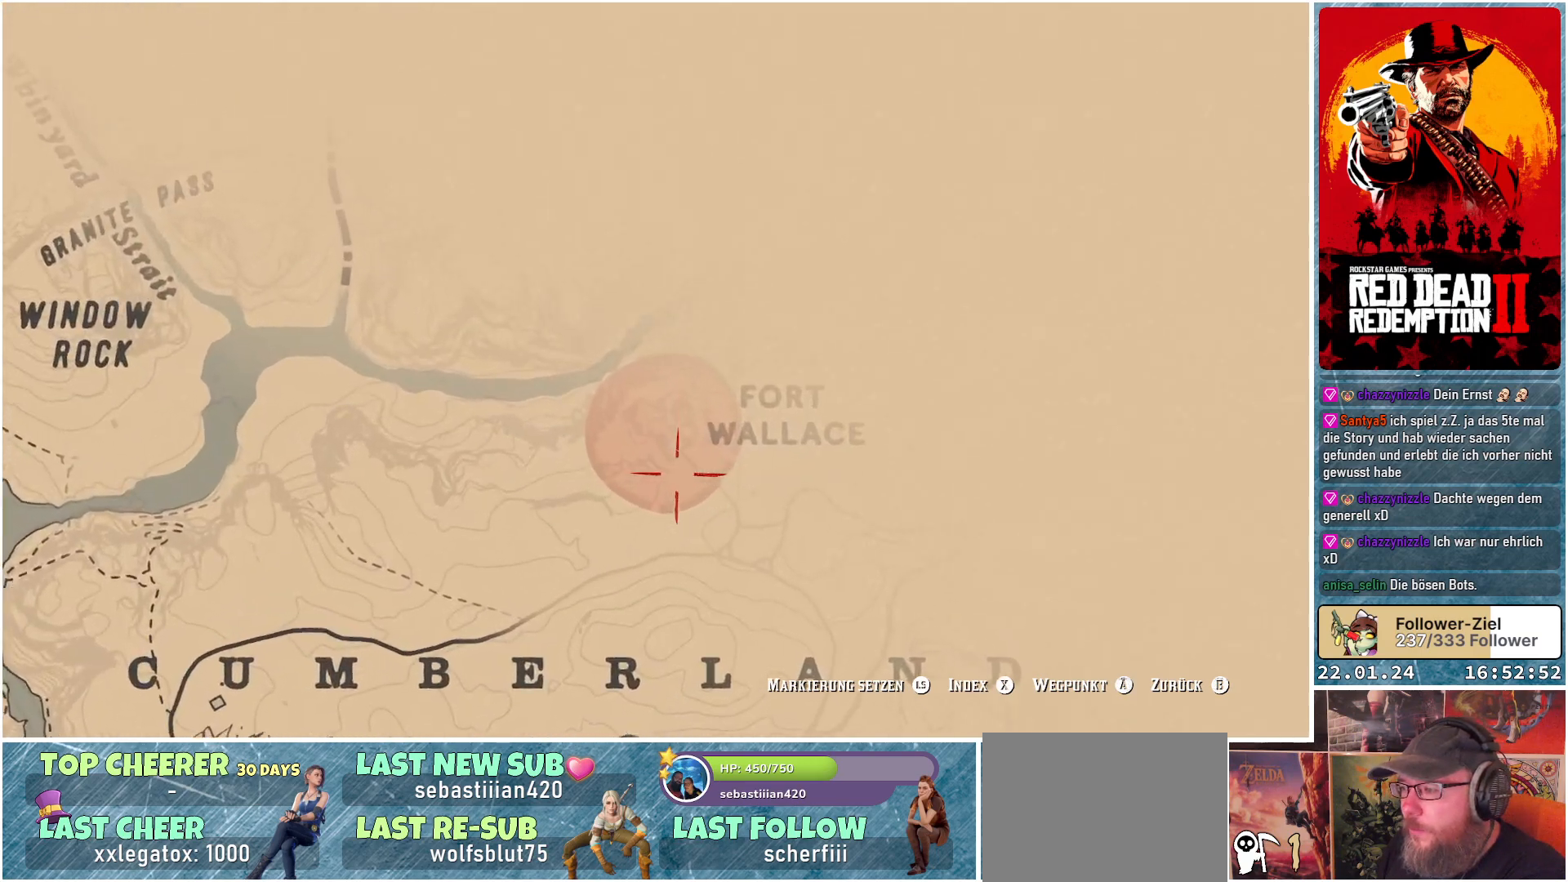
{"buttons": [], "left_stick": "center", "right_stick": "center", "events": [[200, "right_stick", "center"]]}
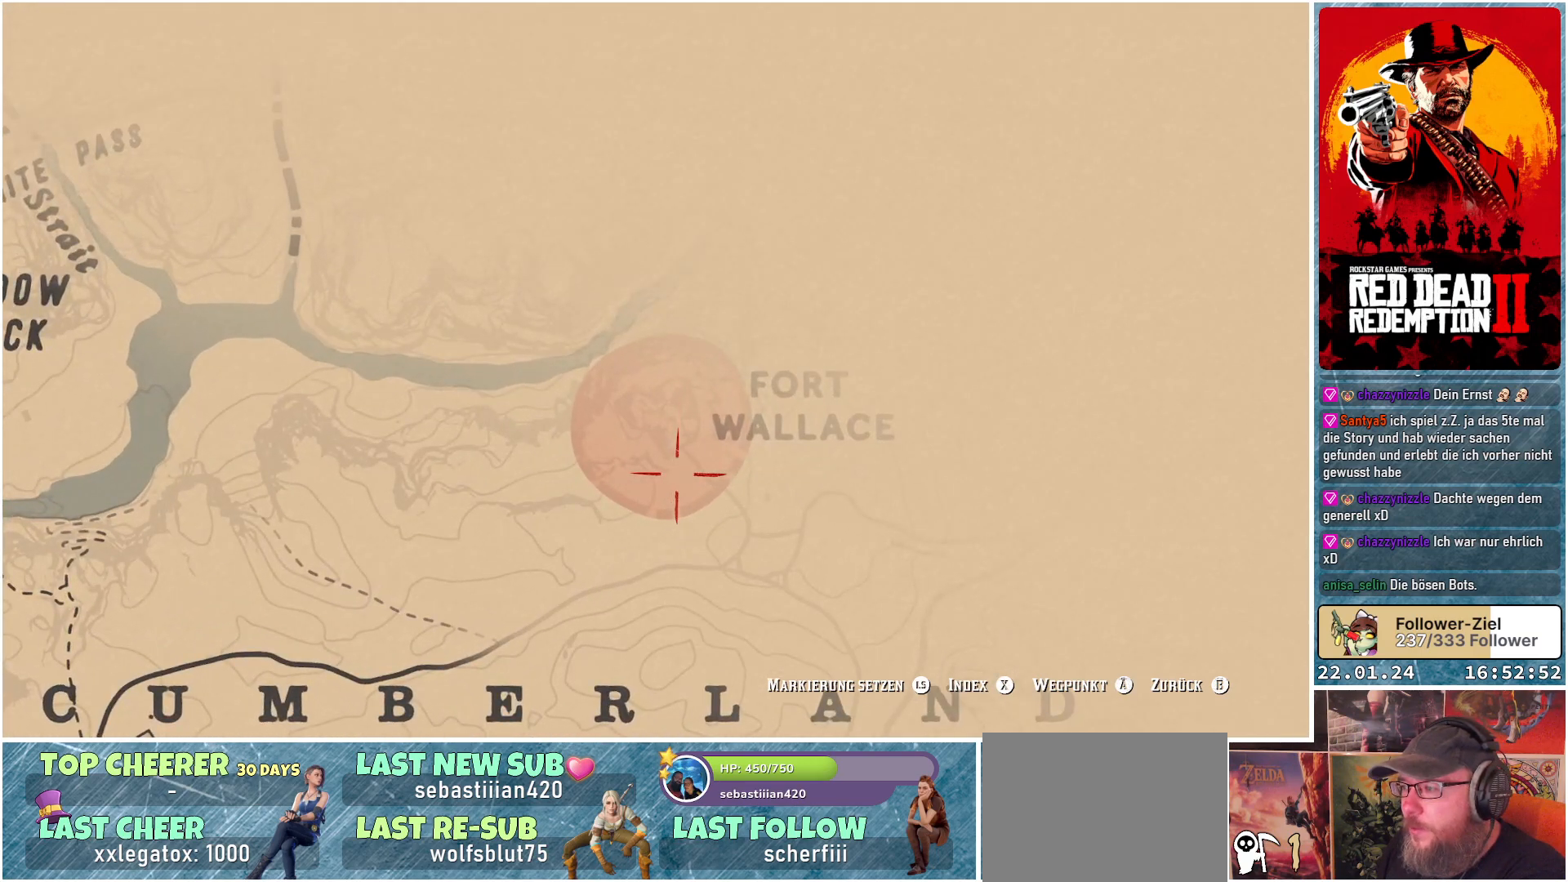
{"buttons": [], "left_stick": "center", "right_stick": "center", "events": []}
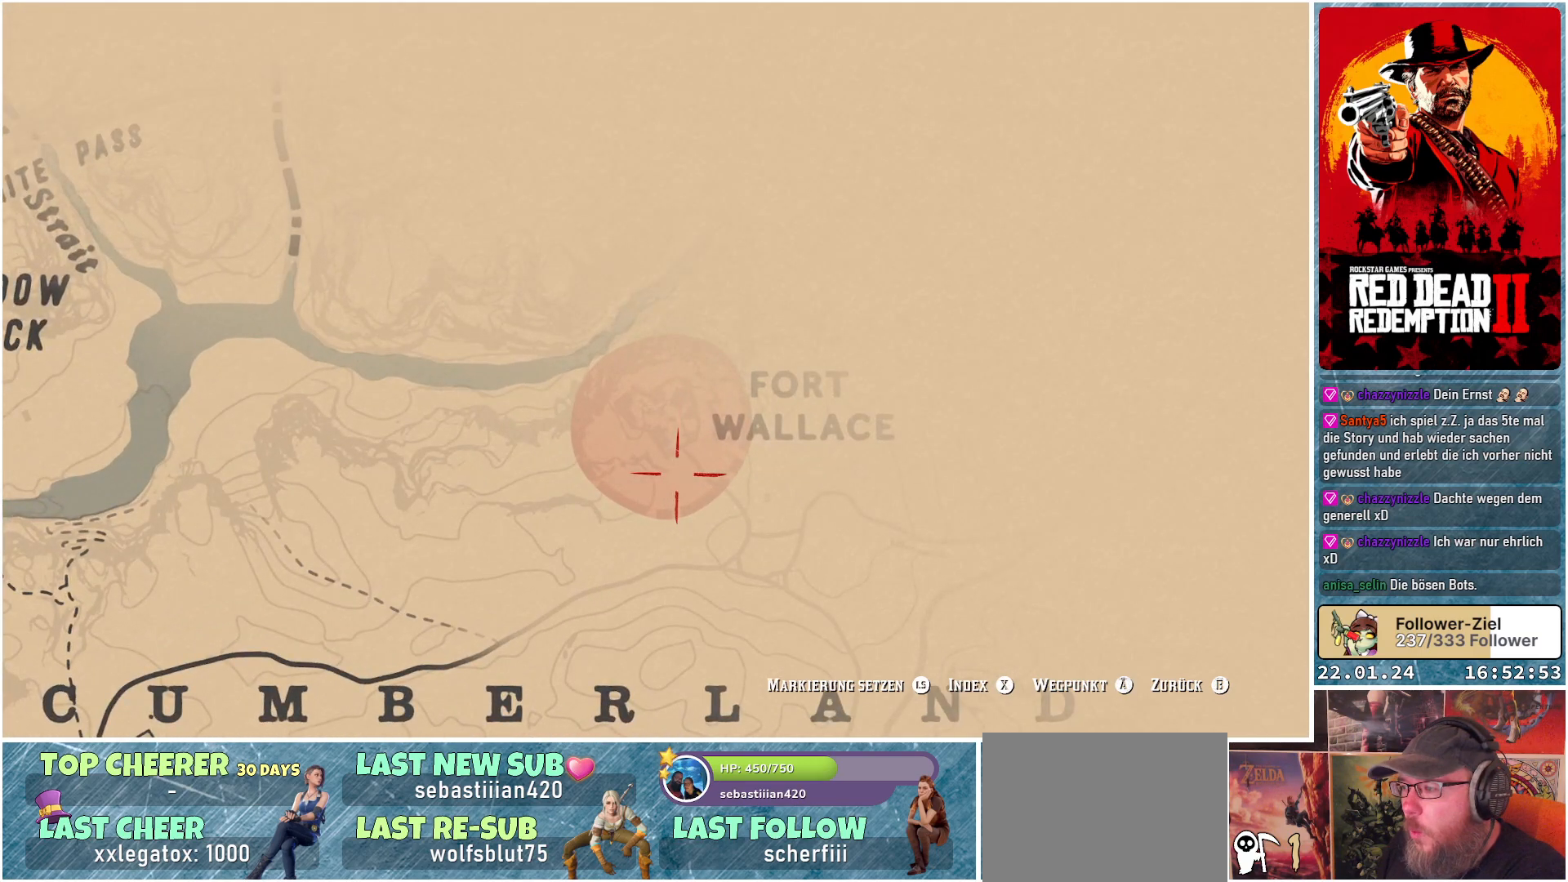
{"buttons": [], "left_stick": "center", "right_stick": "center", "events": []}
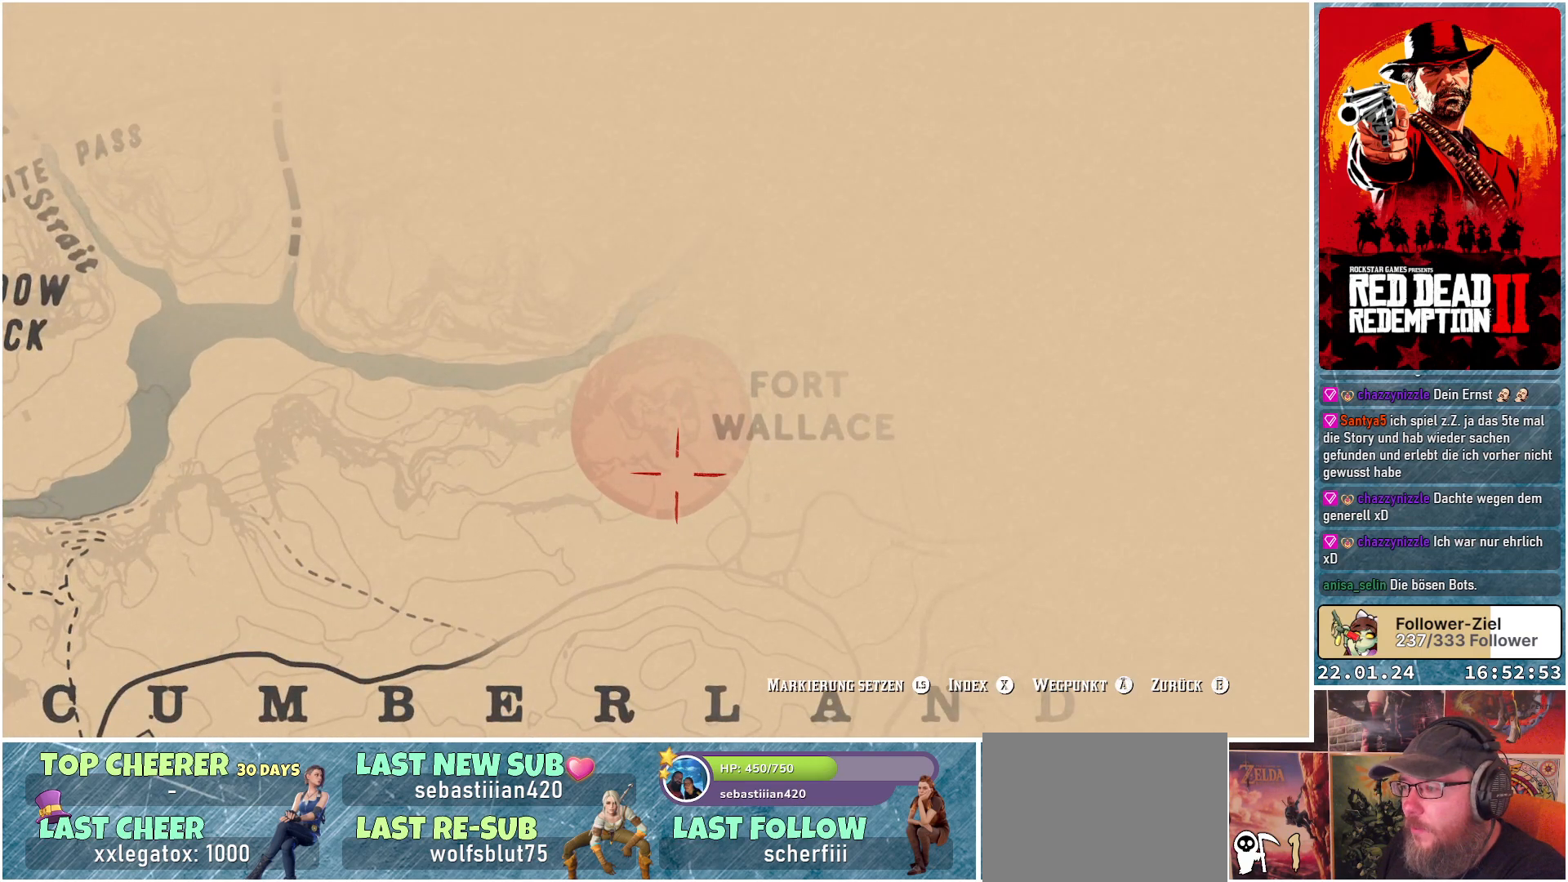
{"buttons": [], "left_stick": "center", "right_stick": "center", "events": [[117, "left_stick", "up"], [434, "left_stick", "center"]]}
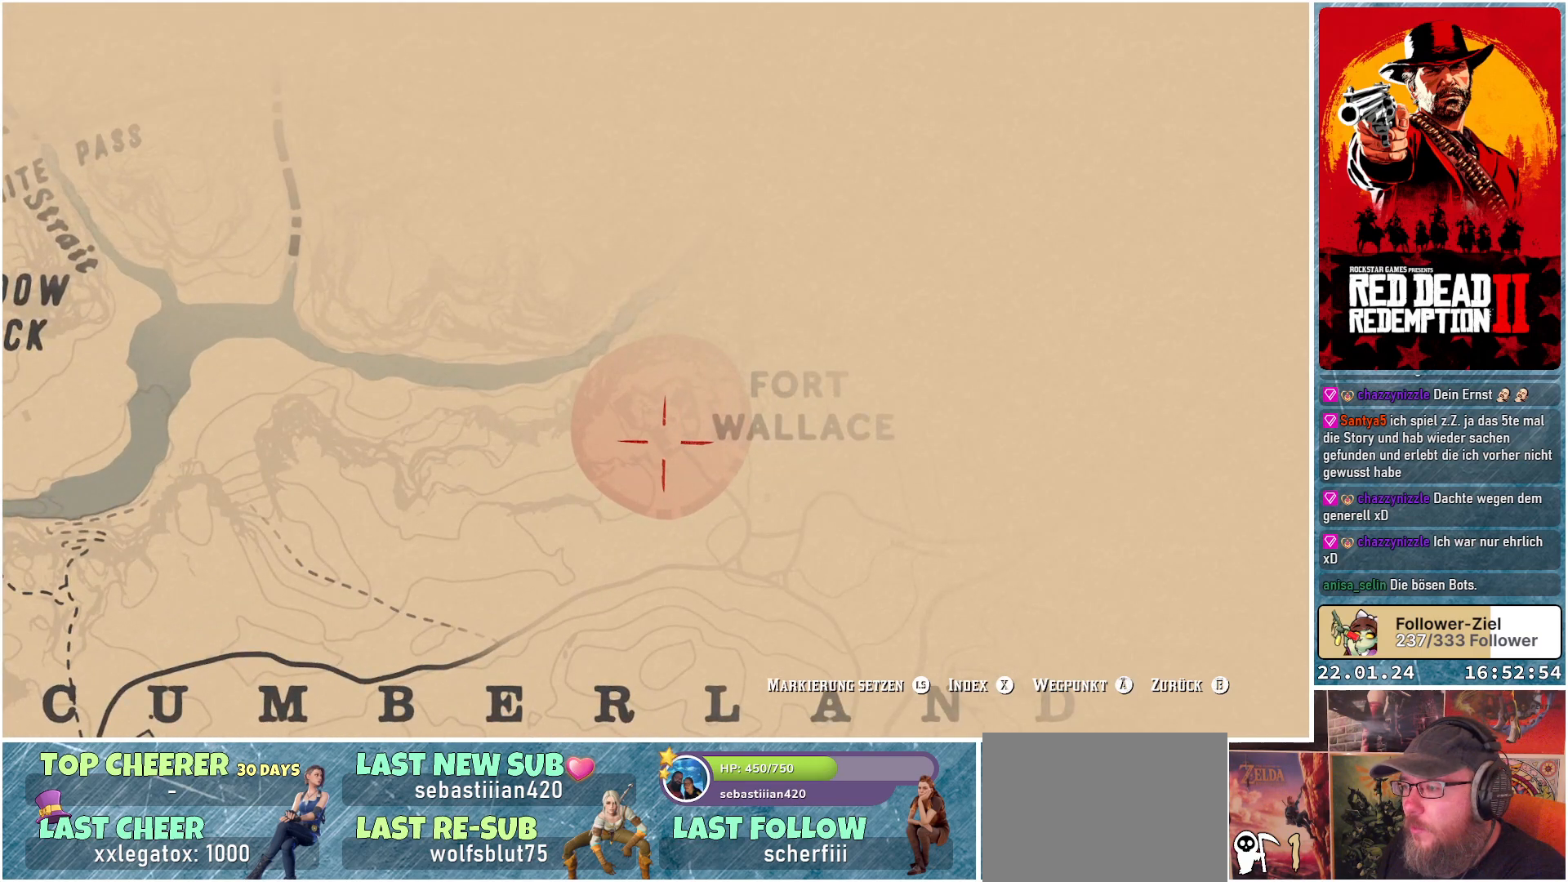
{"buttons": [], "left_stick": "center", "right_stick": "center", "events": []}
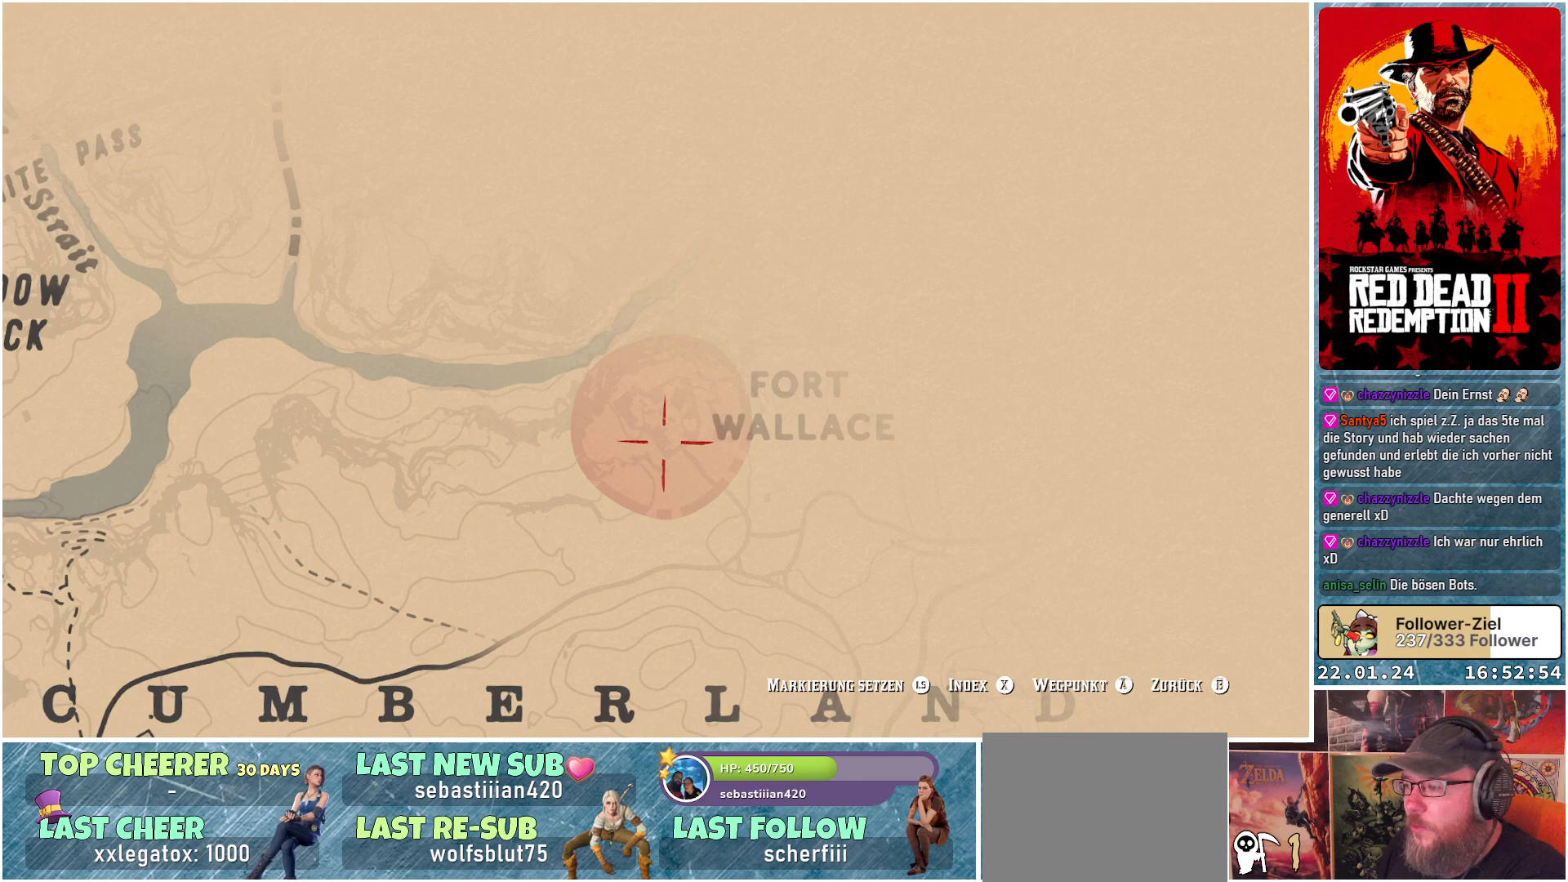
{"buttons": [], "left_stick": "center", "right_stick": "center", "events": []}
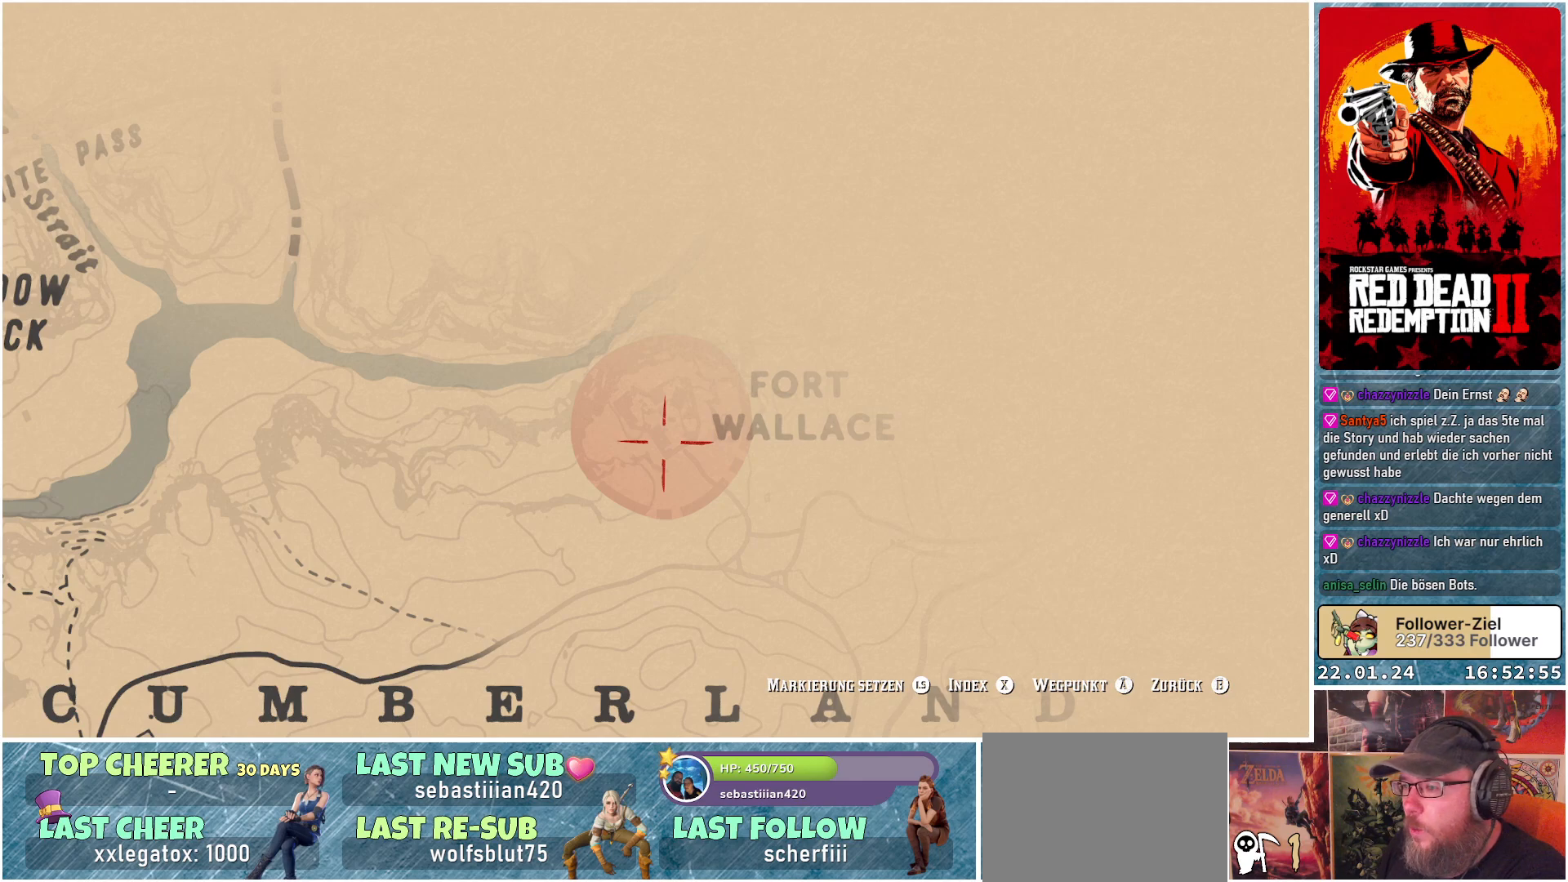
{"buttons": [], "left_stick": "left", "right_stick": "center", "events": [[267, "left_stick", "left"]]}
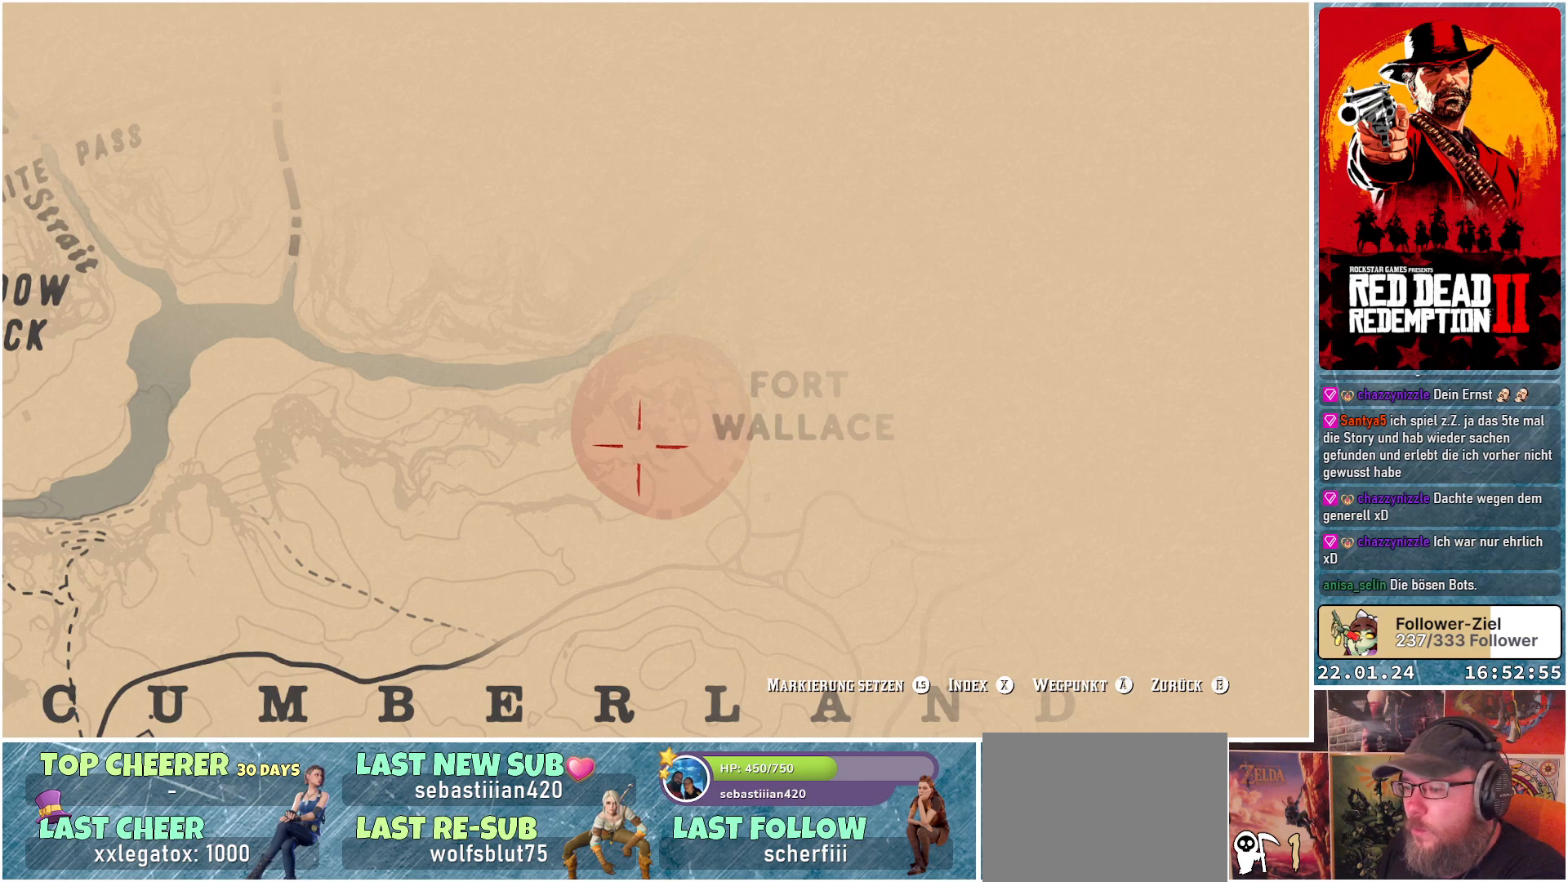
{"buttons": [], "left_stick": "down-left", "right_stick": "down", "events": [[200, "left_stick", "down-left"], [267, "right_stick", "down"]]}
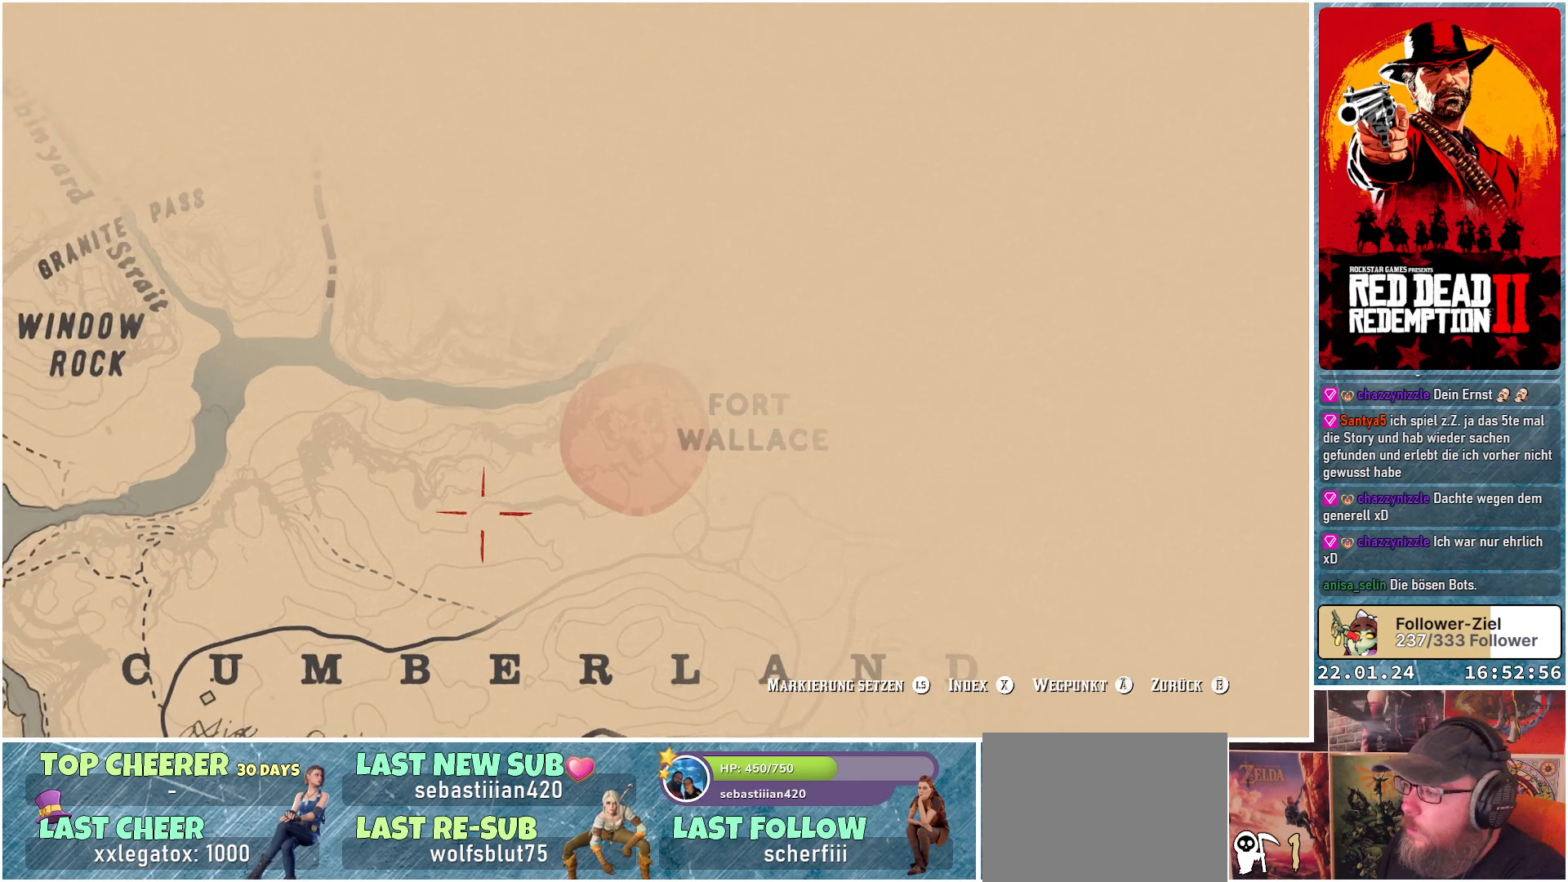
{"buttons": [], "left_stick": "down-left", "right_stick": "center", "events": [[134, "right_stick", "center"]]}
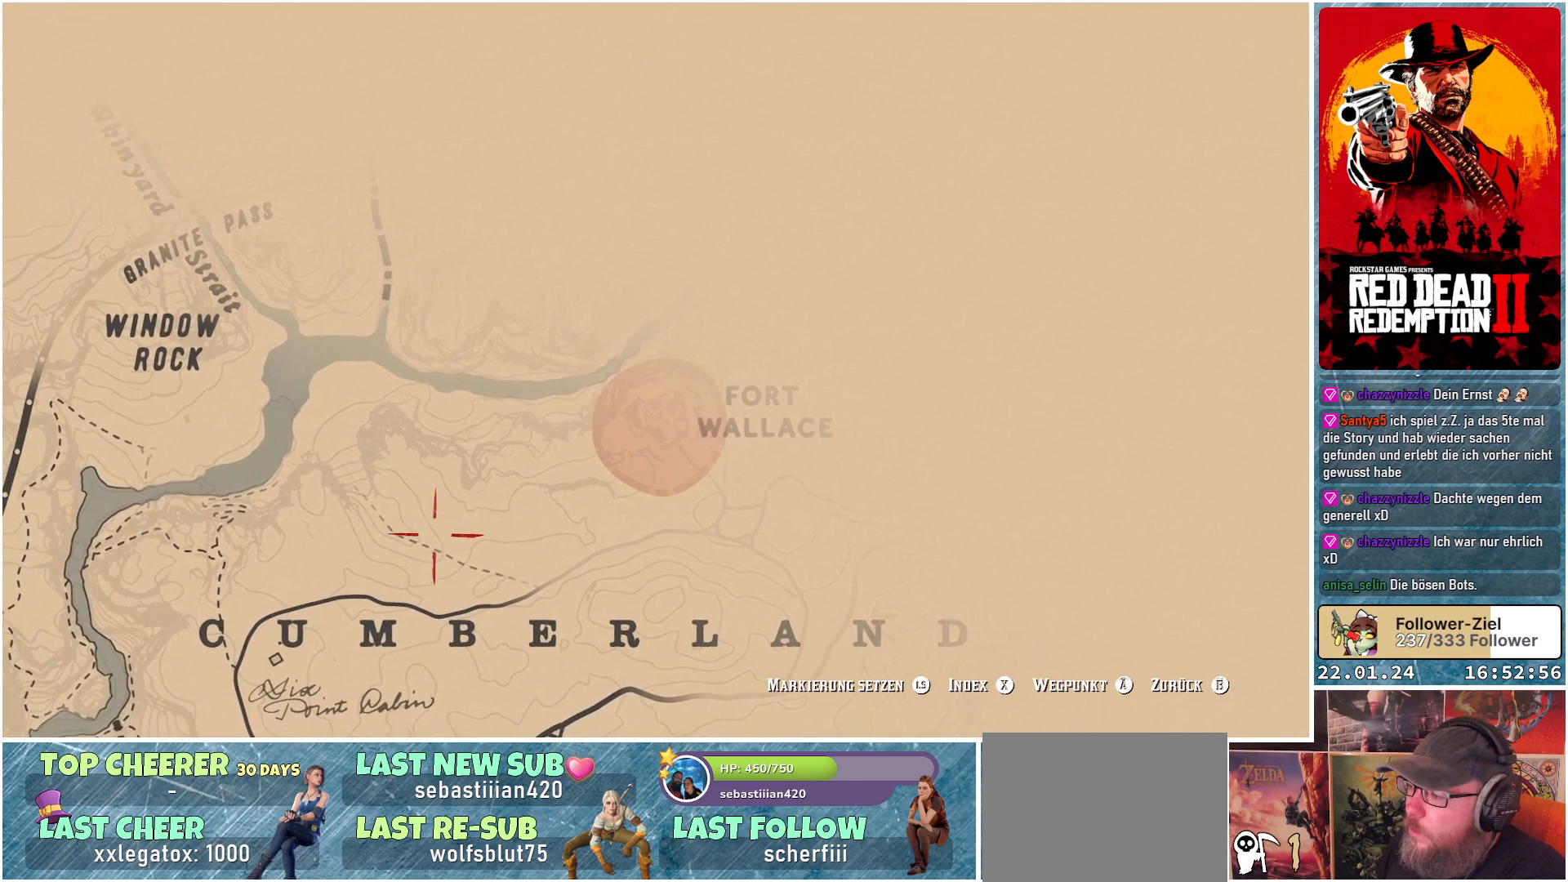
{"buttons": [], "left_stick": "center", "right_stick": "down", "events": [[66, "left_stick", "center"], [83, "right_stick", "down"]]}
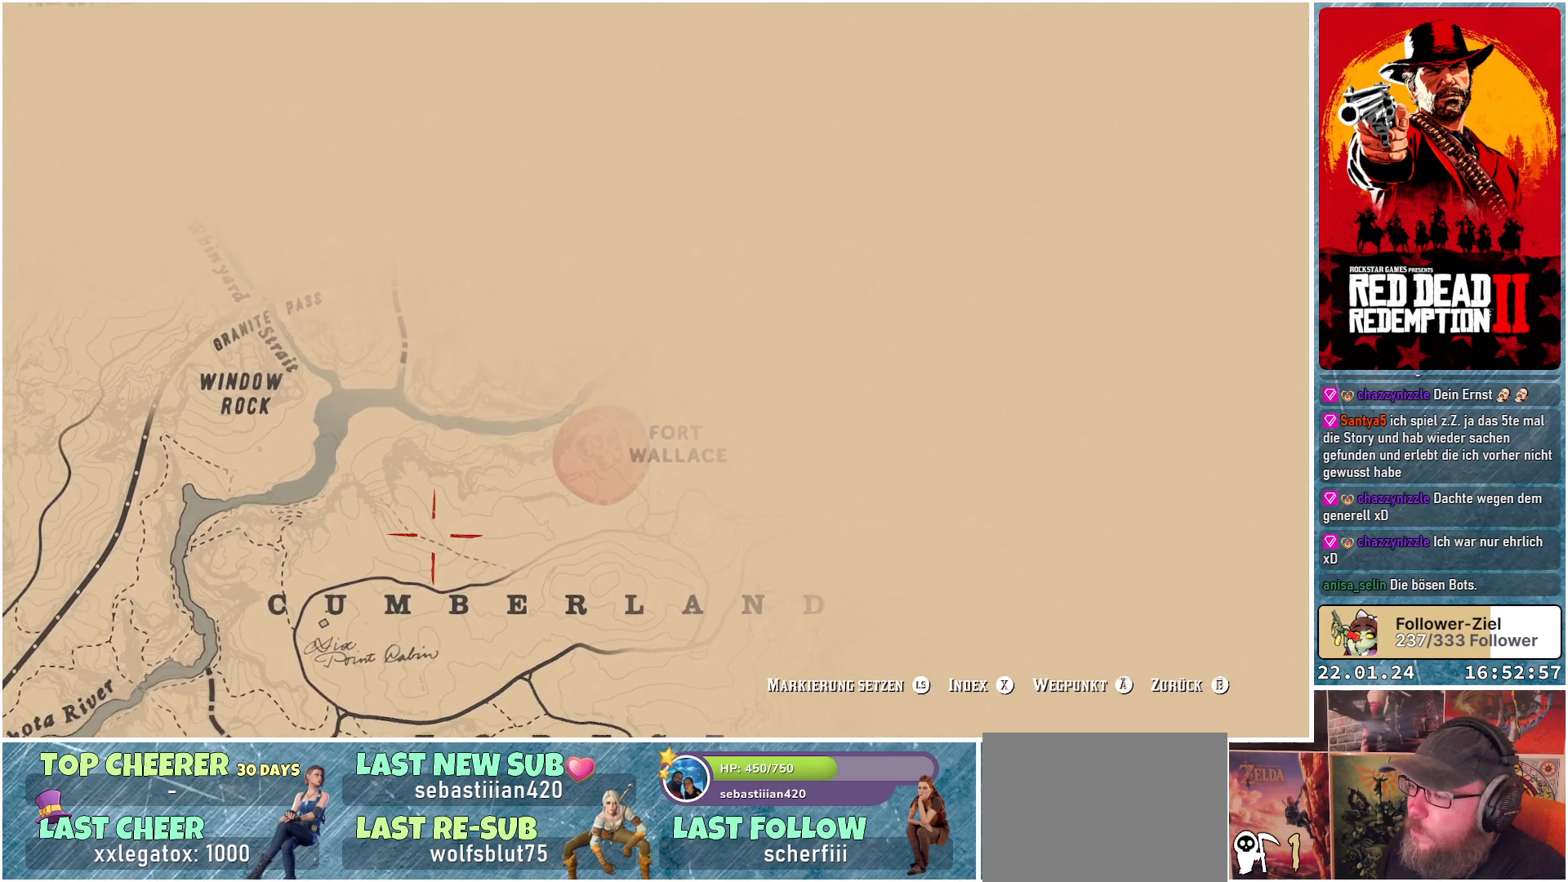
{"buttons": [], "left_stick": "center", "right_stick": "center", "events": [[17, "right_stick", "center"], [317, "X", "down"], [401, "X", "up"]]}
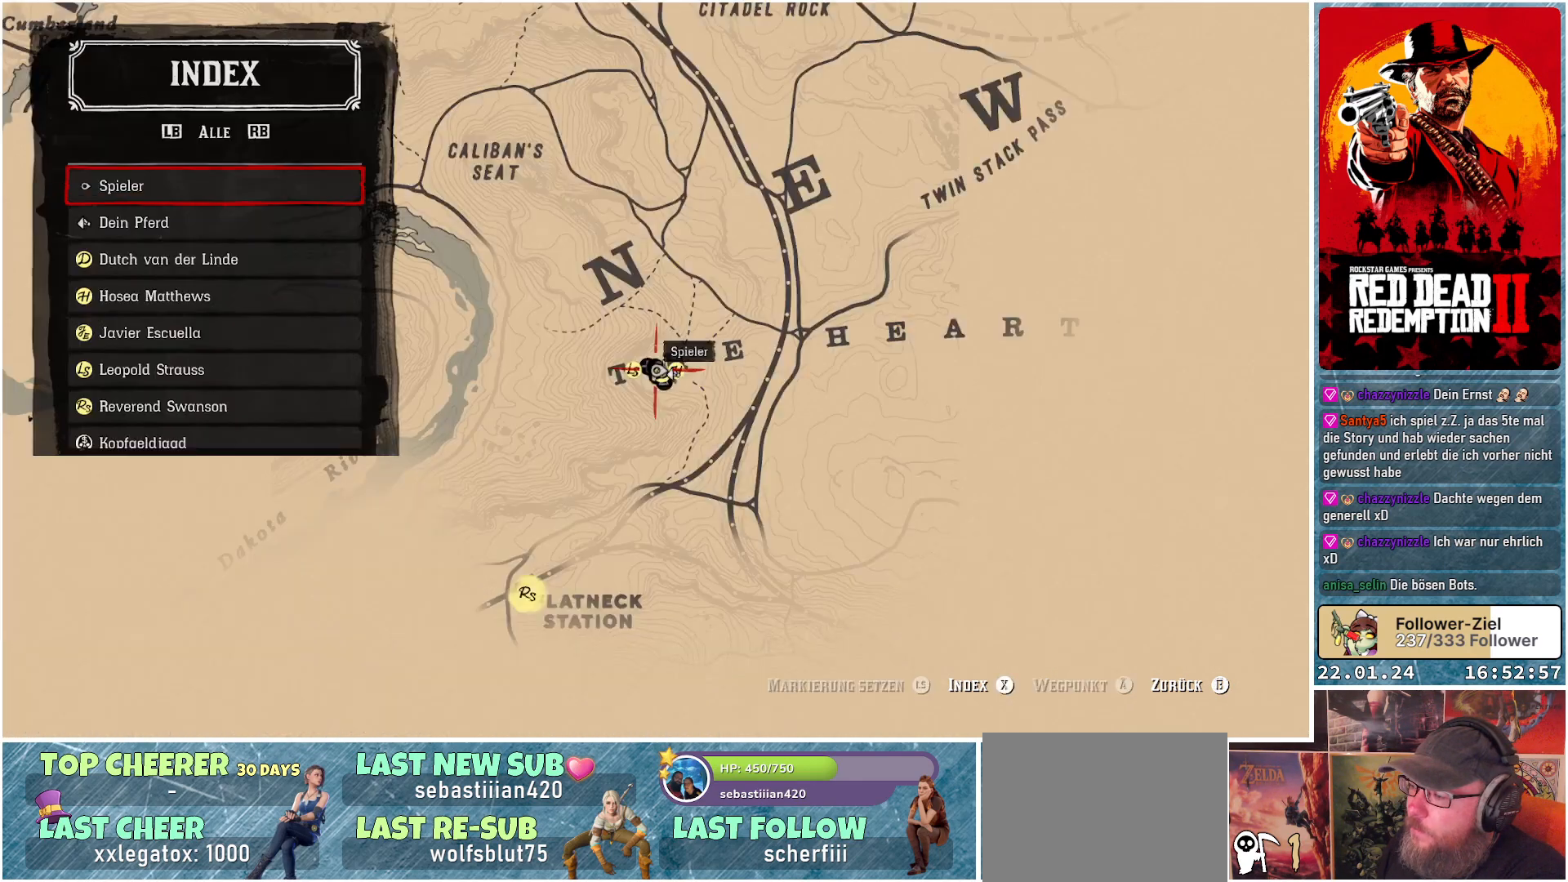
{"buttons": [], "left_stick": "center", "right_stick": "center", "events": []}
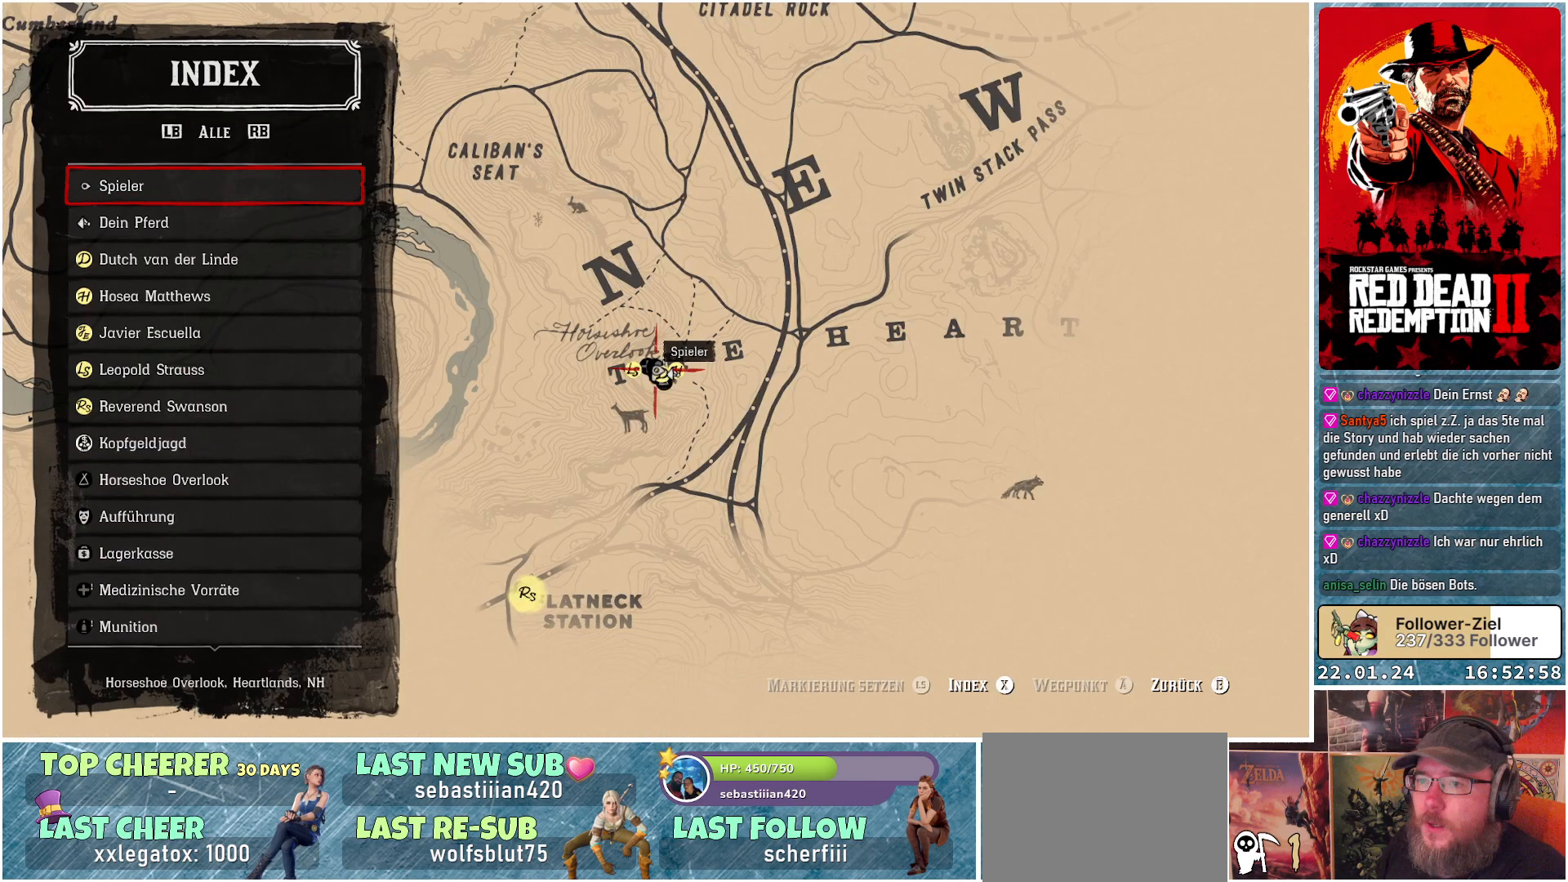
{"buttons": [], "left_stick": "center", "right_stick": "center", "events": []}
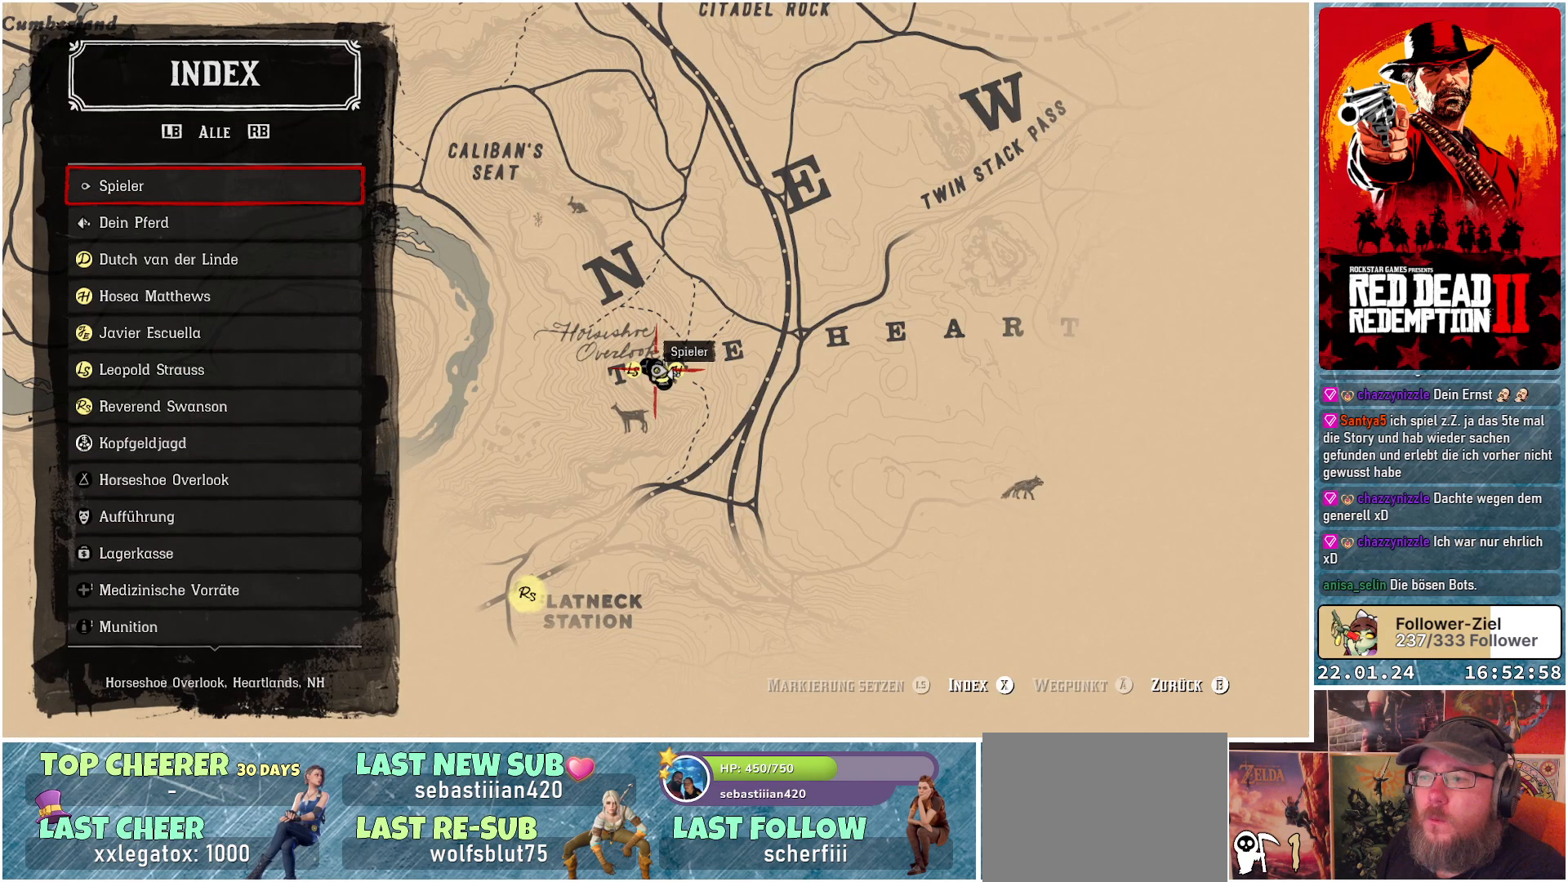
{"buttons": [], "left_stick": "center", "right_stick": "center", "events": []}
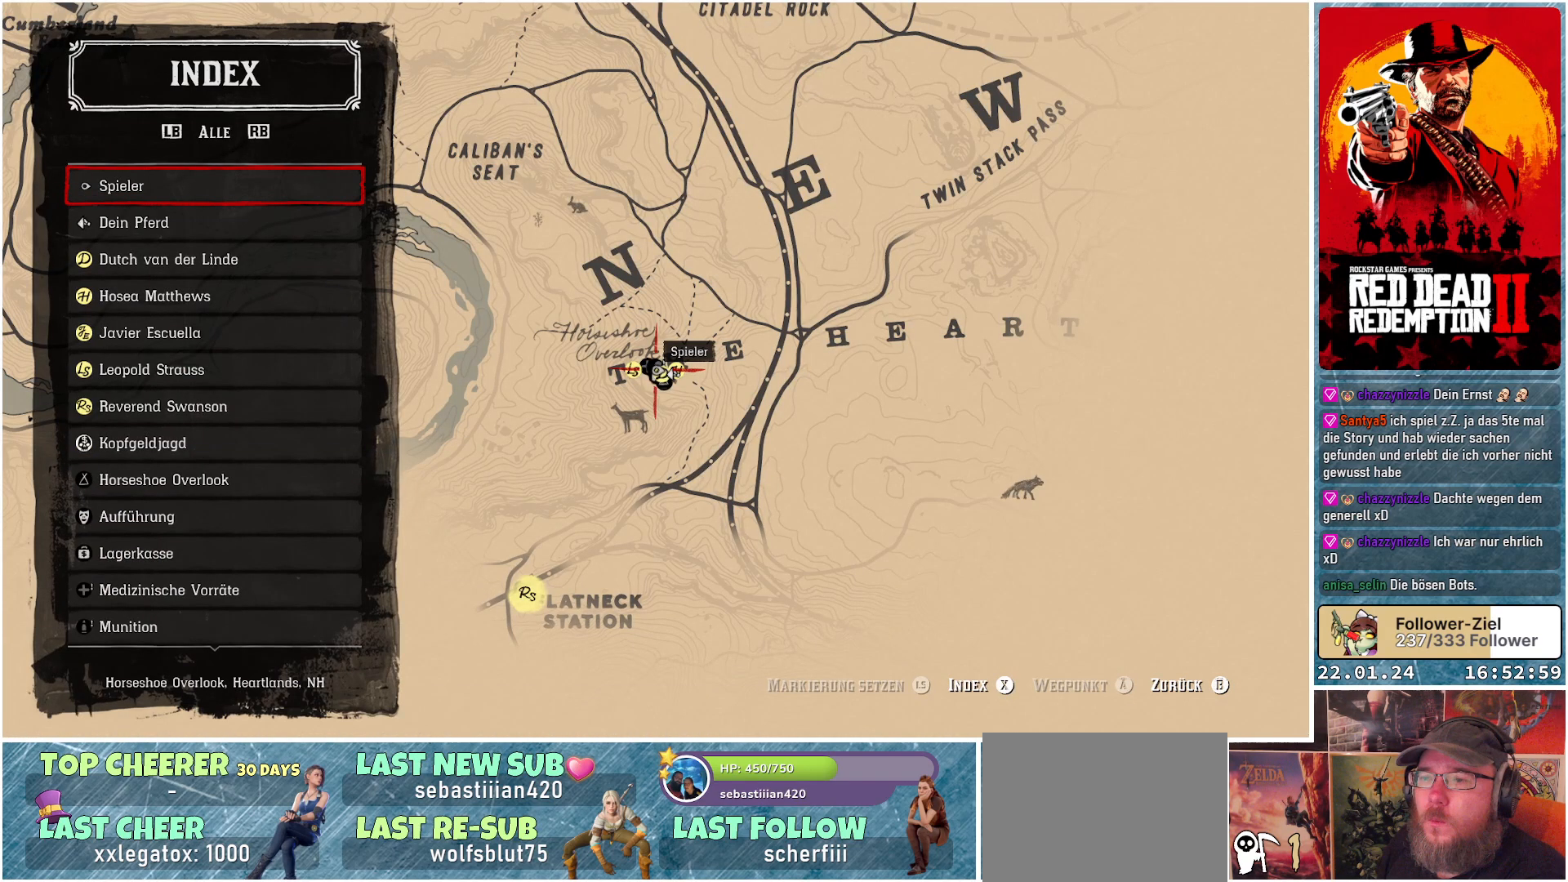
{"buttons": [], "left_stick": "center", "right_stick": "center", "events": []}
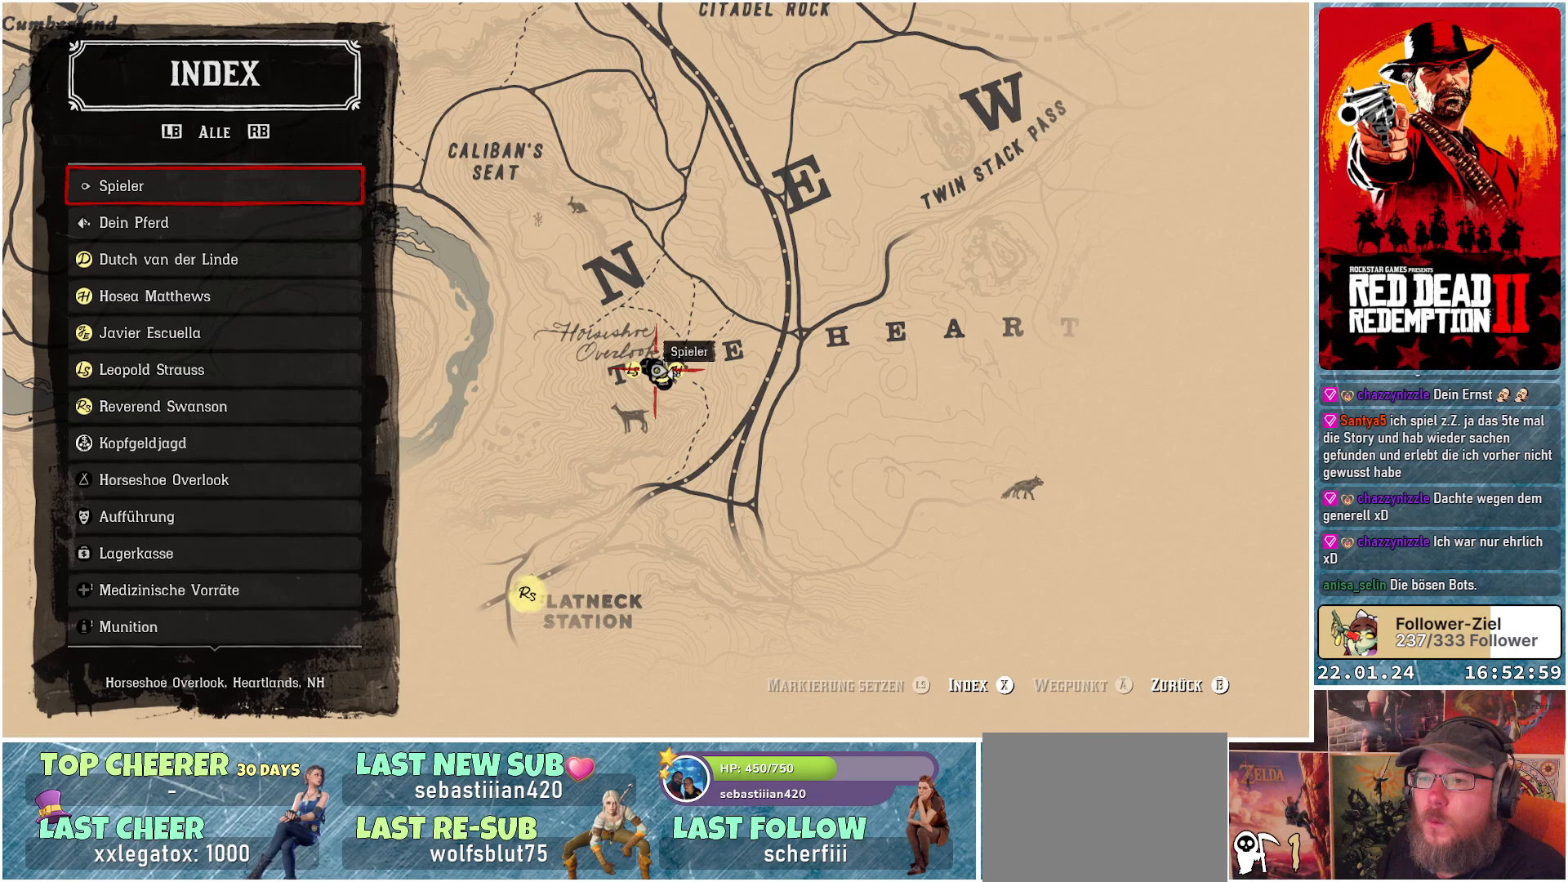
{"buttons": [], "left_stick": "center", "right_stick": "center", "events": []}
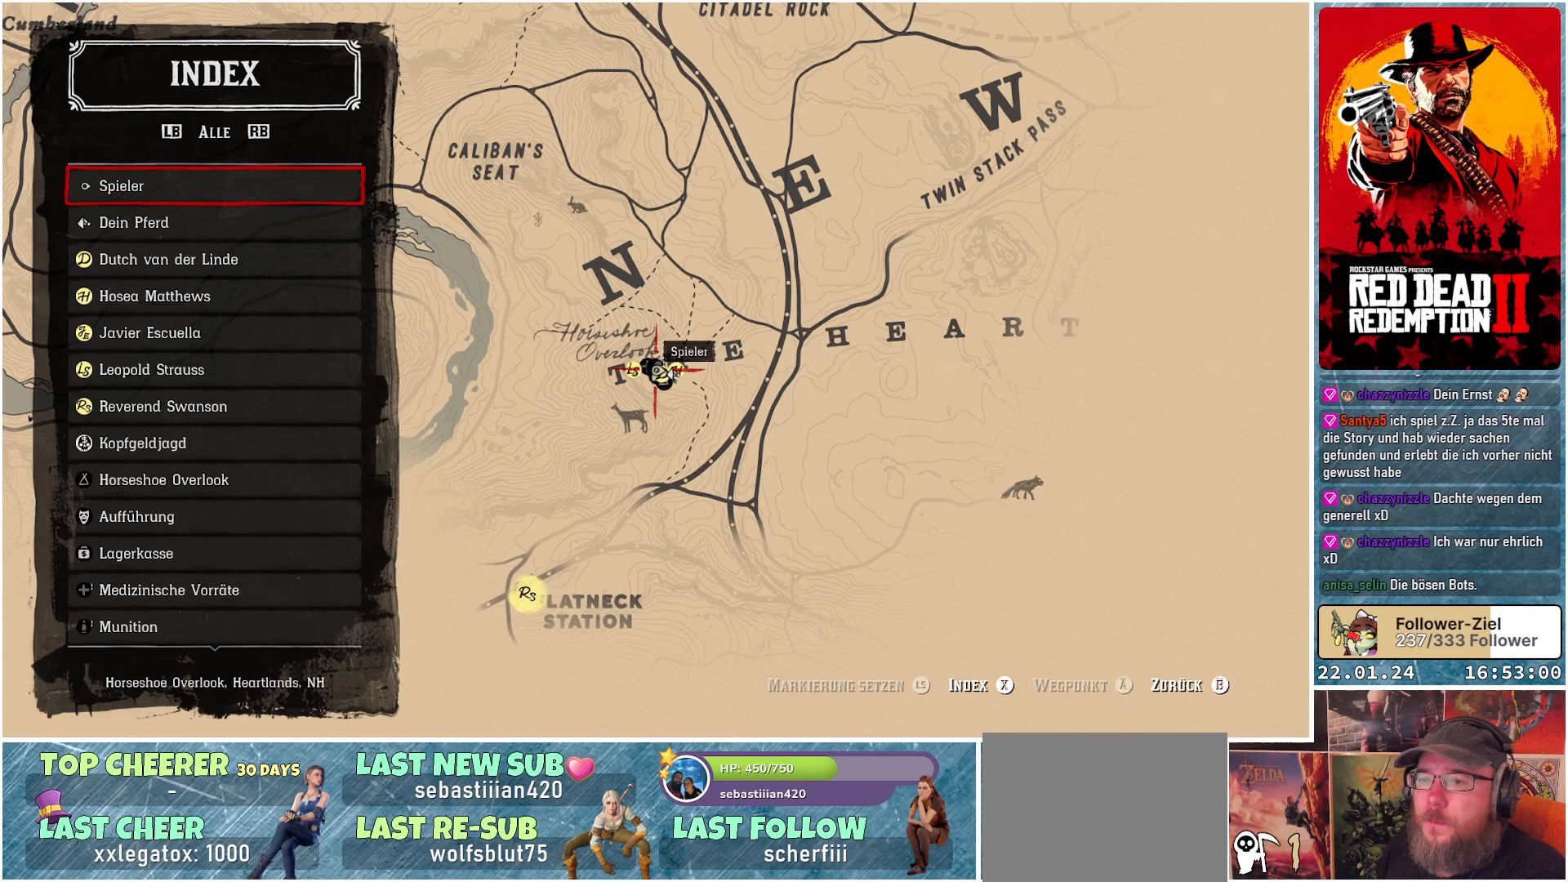
{"buttons": [], "left_stick": "center", "right_stick": "center", "events": []}
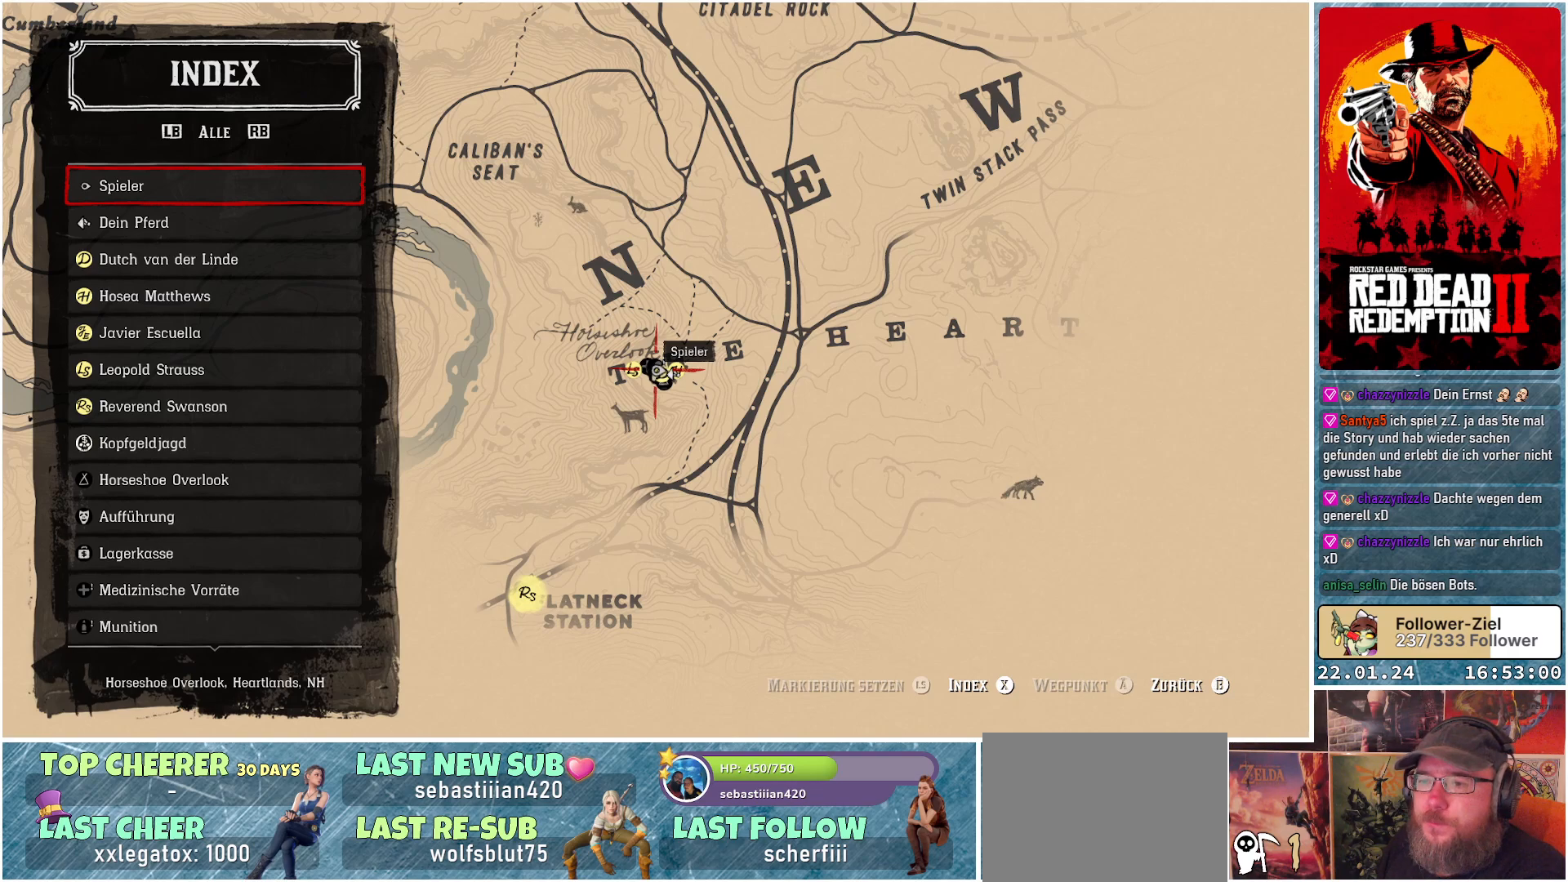
{"buttons": [], "left_stick": "center", "right_stick": "center", "events": [[233, "DPAD_DOWN", "down"], [383, "DPAD_DOWN", "up"]]}
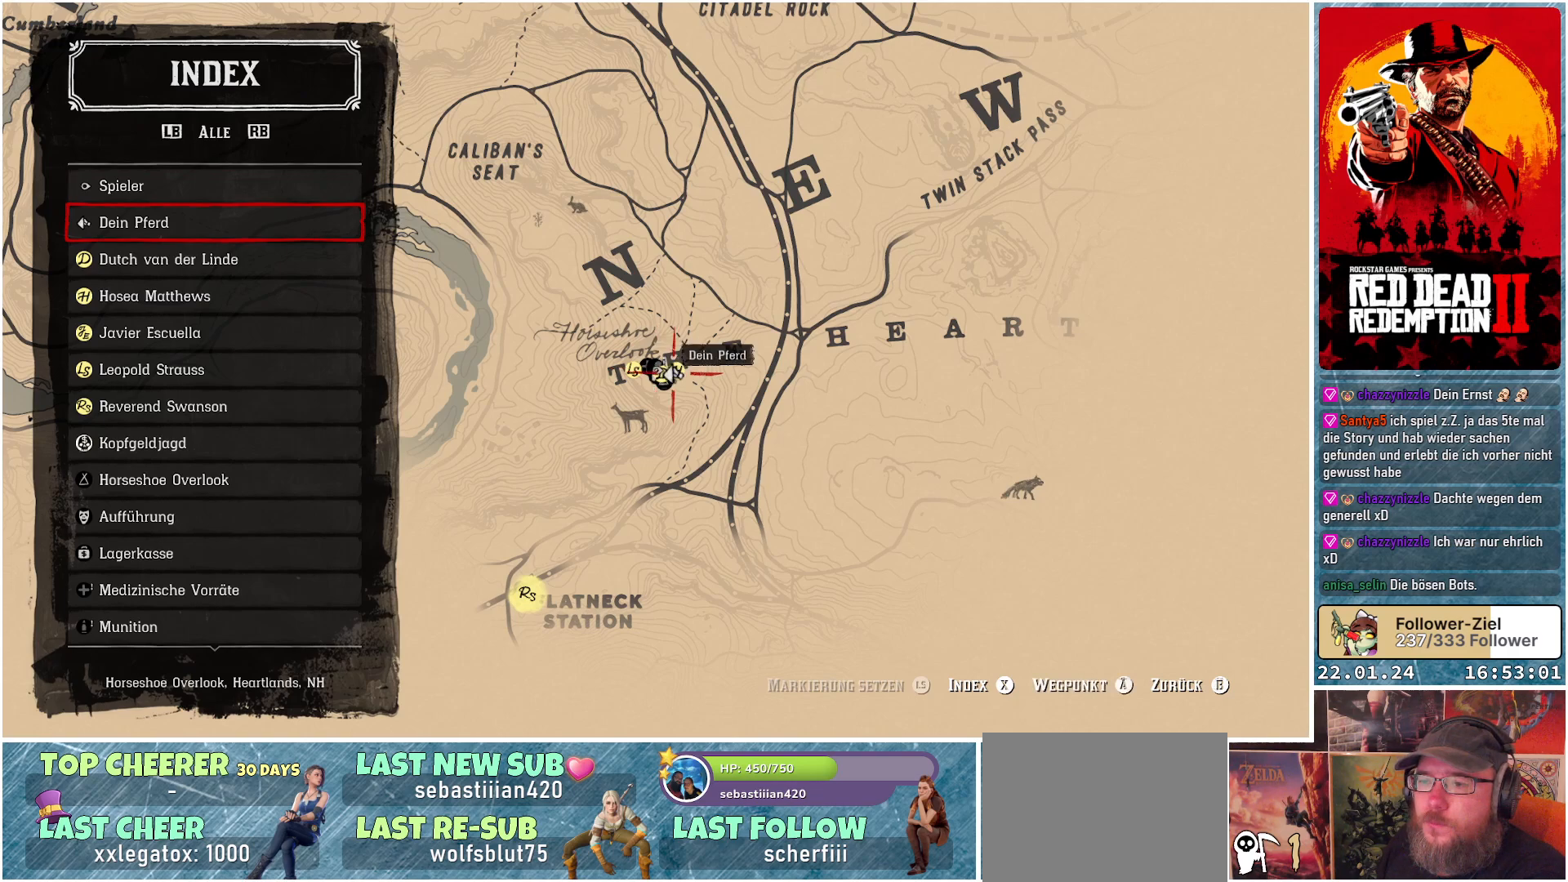
{"buttons": [], "left_stick": "center", "right_stick": "center", "events": [[17, "DPAD_DOWN", "down"], [167, "DPAD_DOWN", "up"]]}
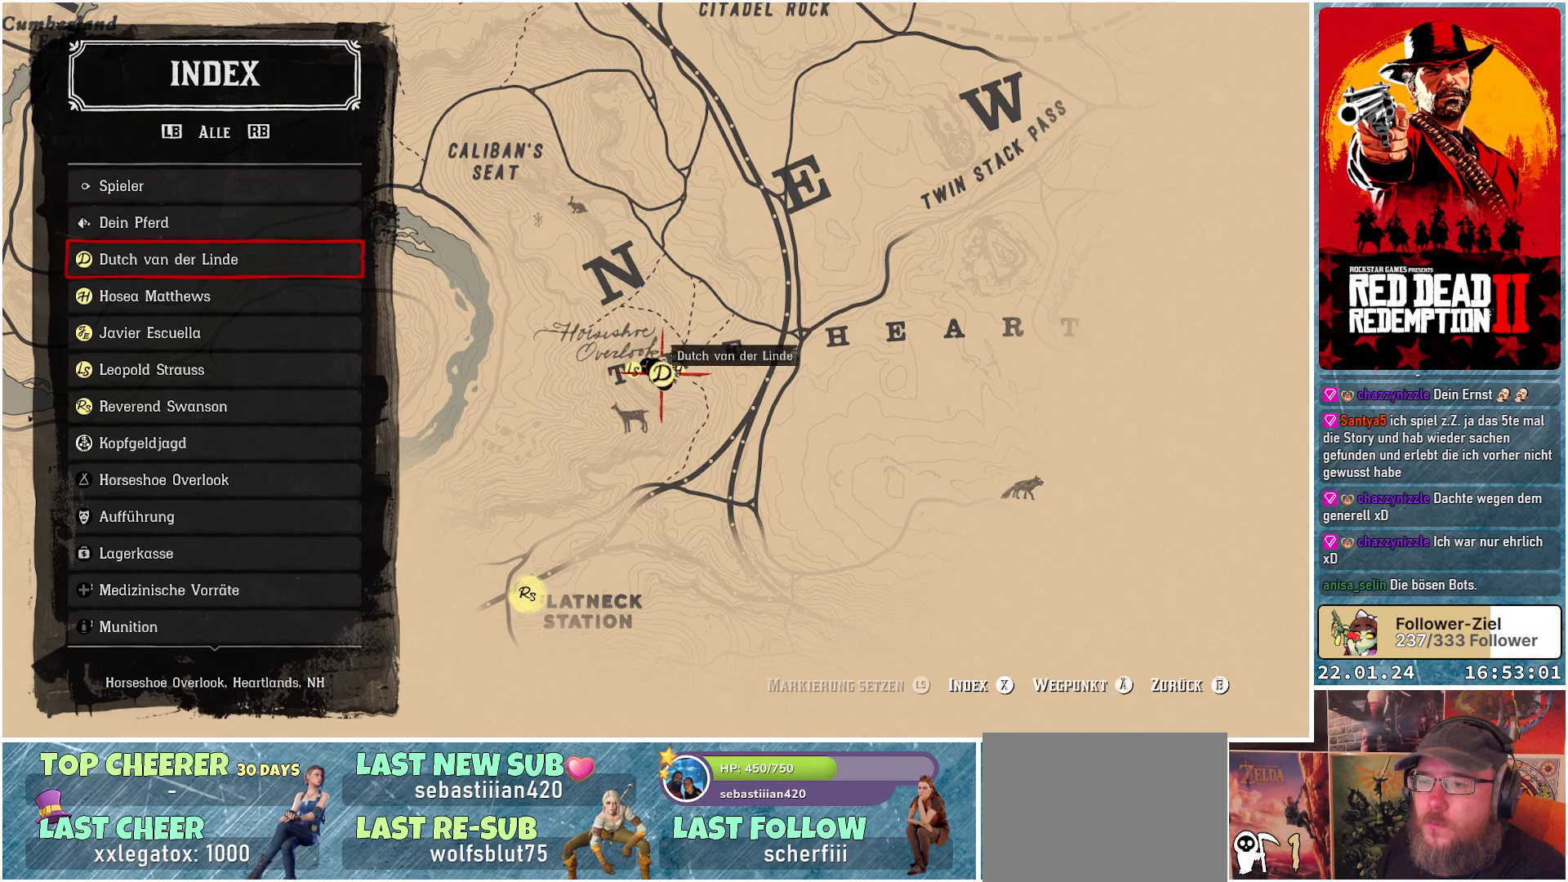
{"buttons": [], "left_stick": "center", "right_stick": "center", "events": []}
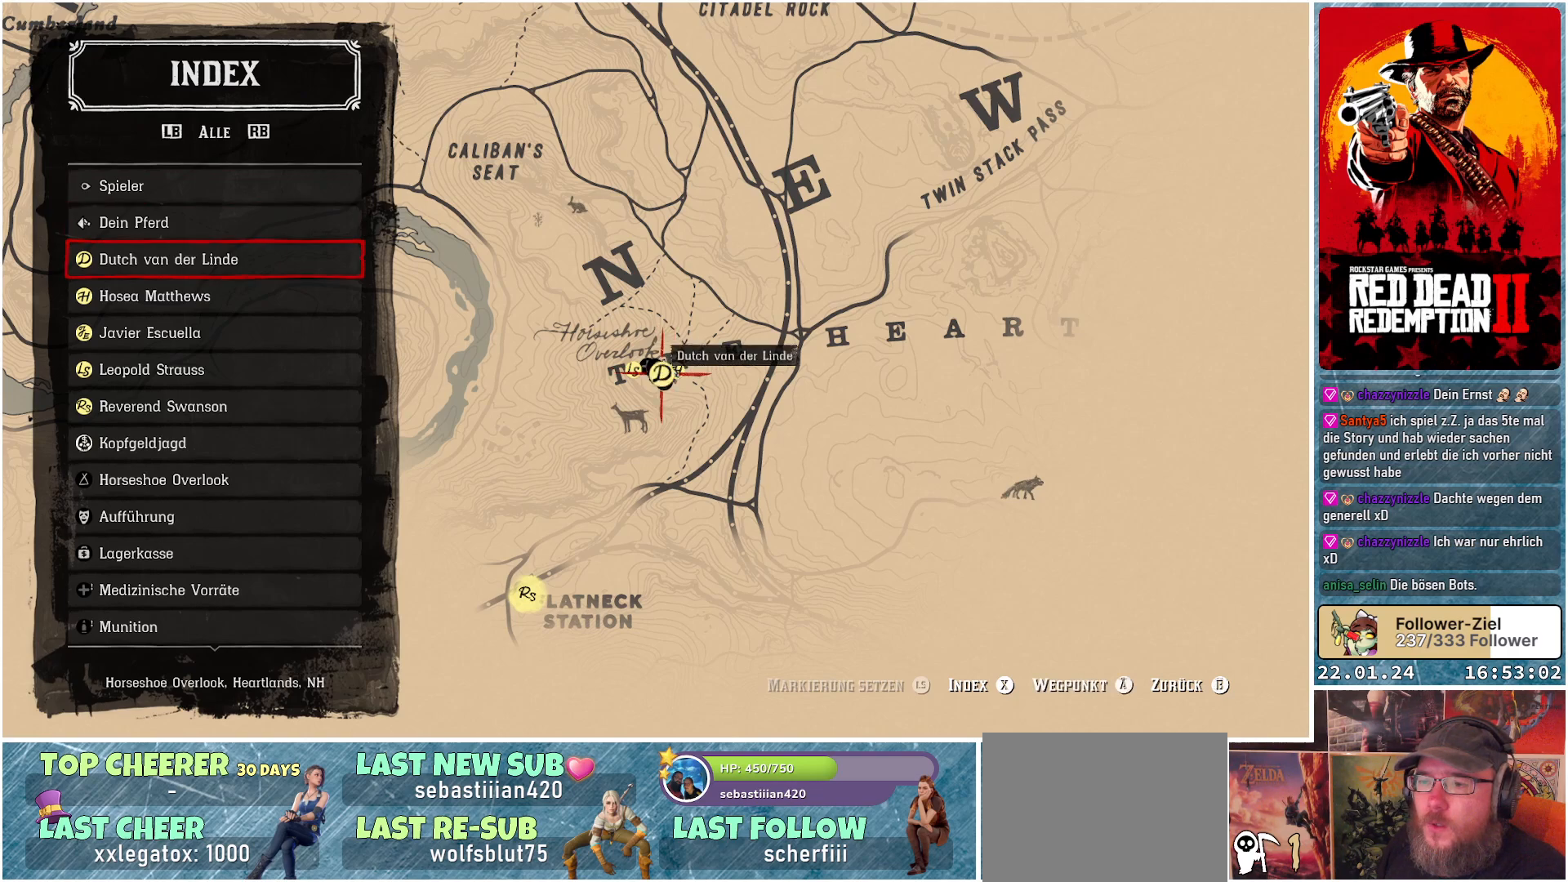
{"buttons": [], "left_stick": "center", "right_stick": "center", "events": []}
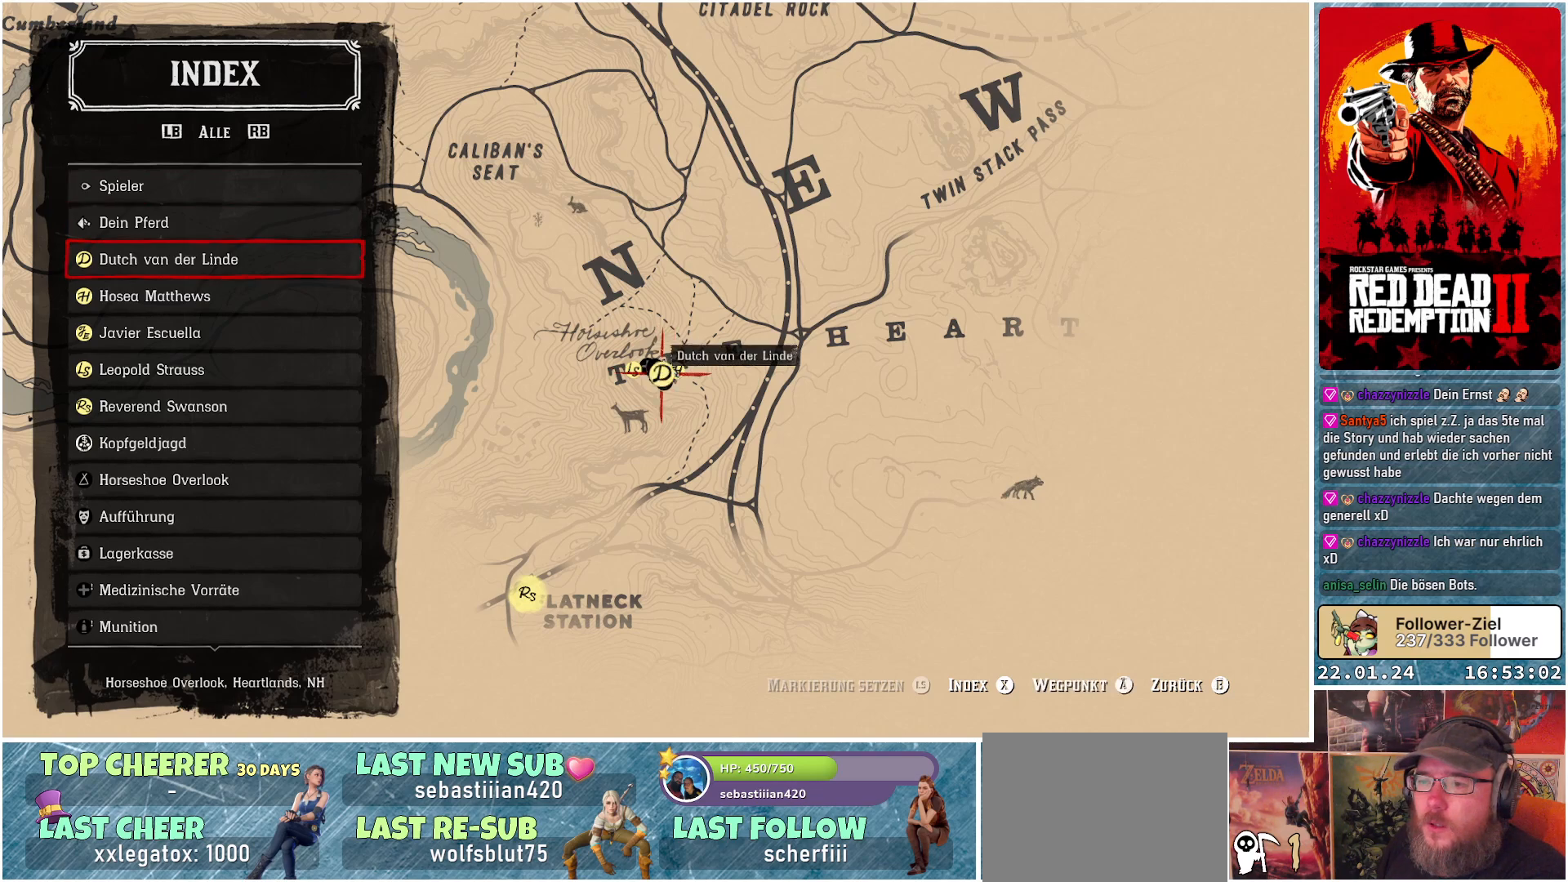
{"buttons": [], "left_stick": "center", "right_stick": "center", "events": []}
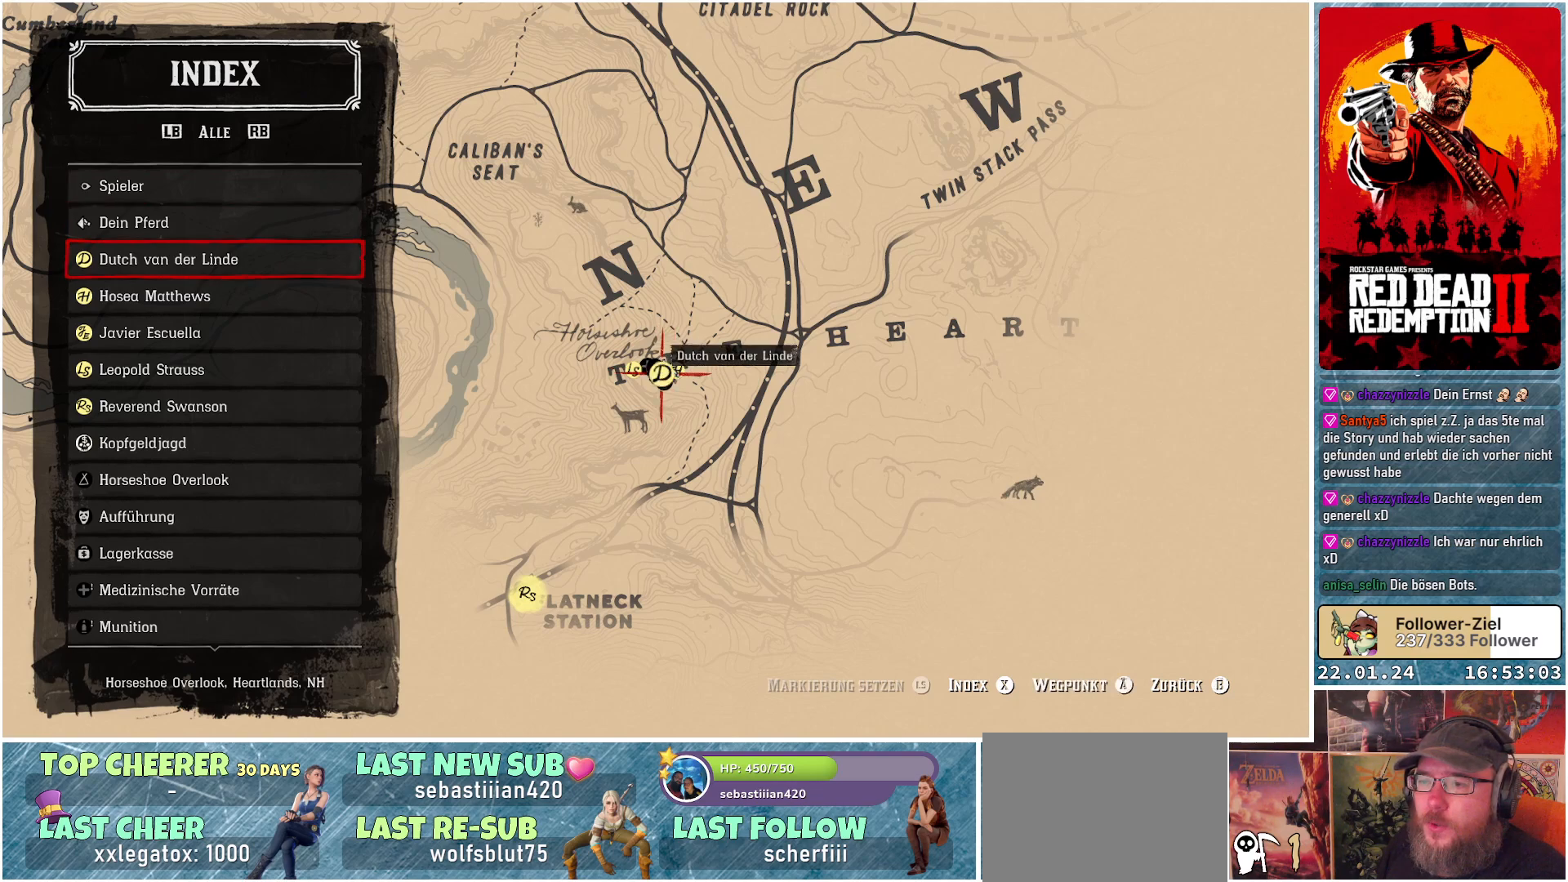
{"buttons": [], "left_stick": "center", "right_stick": "center", "events": []}
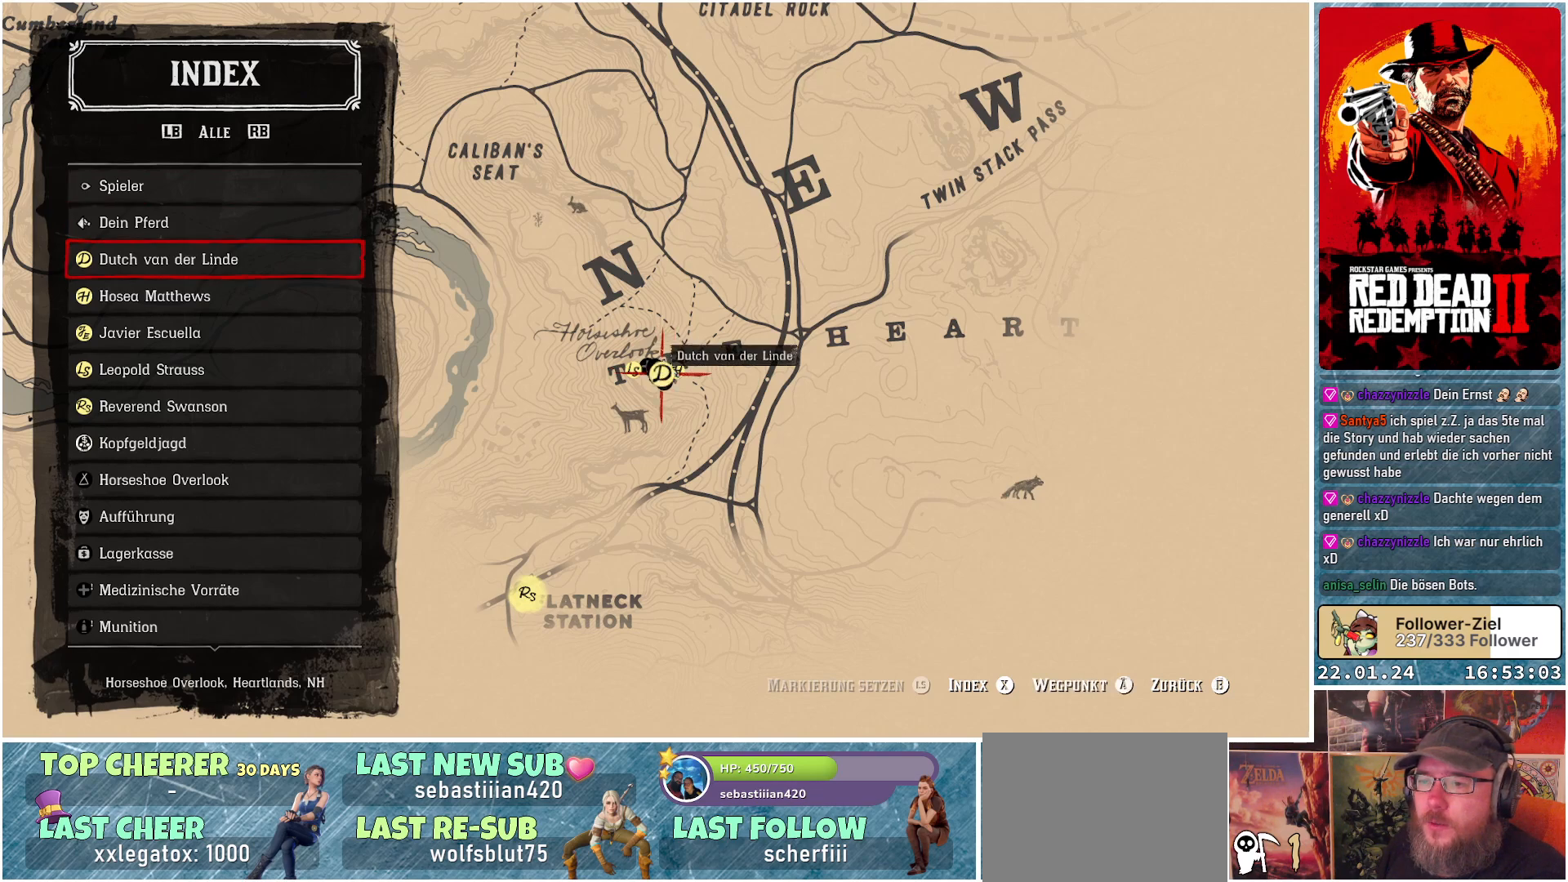
{"buttons": [], "left_stick": "center", "right_stick": "center", "events": [[267, "DPAD_DOWN", "down"], [400, "DPAD_DOWN", "up"]]}
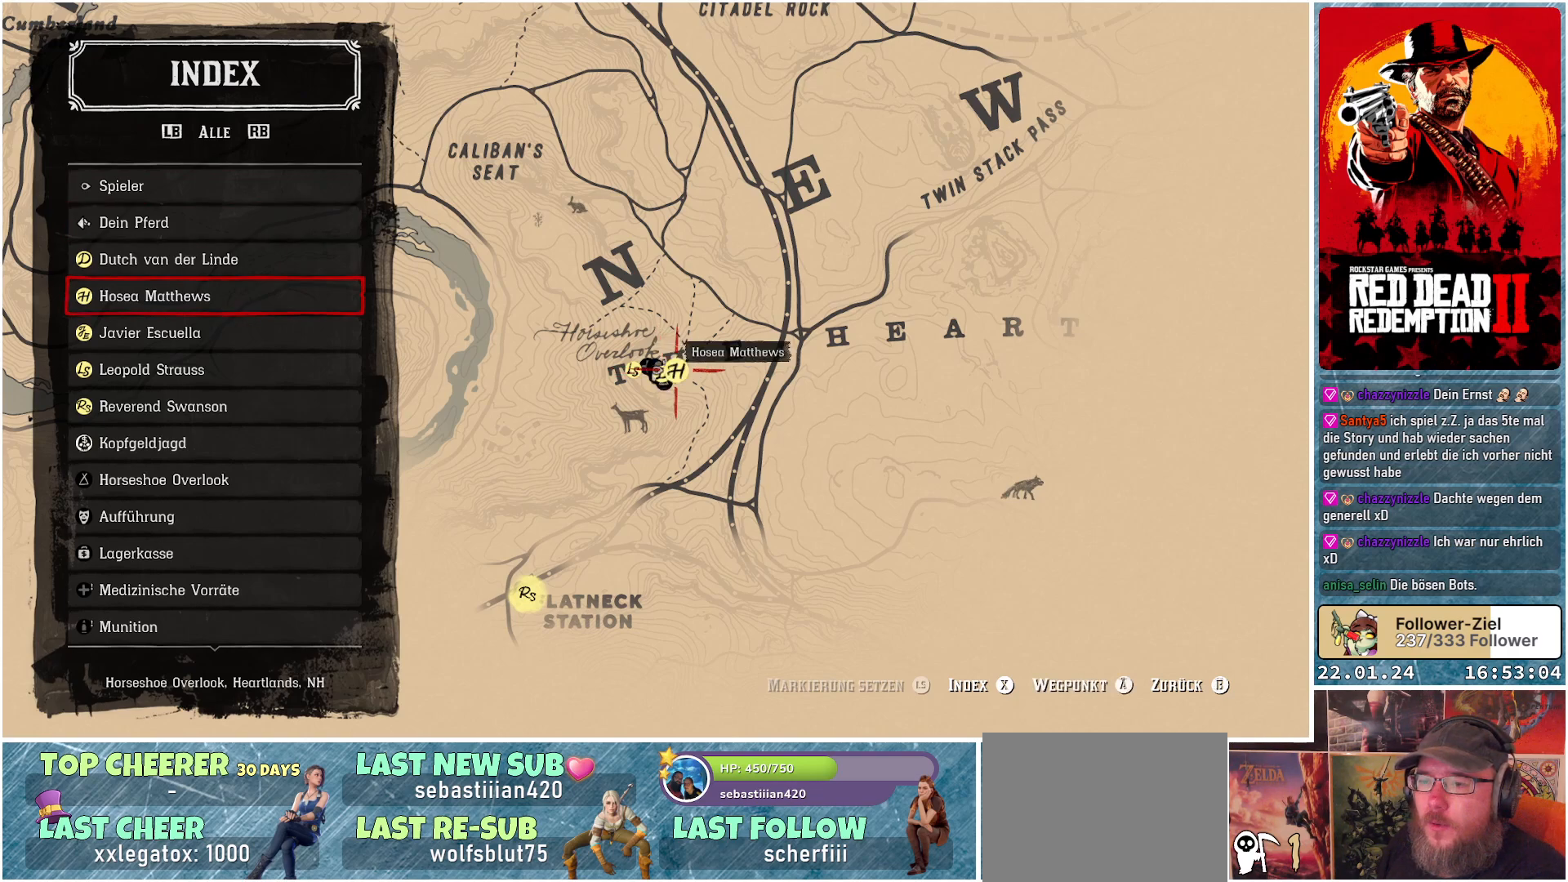
{"buttons": [], "left_stick": "center", "right_stick": "center", "events": [[34, "DPAD_DOWN", "down"], [167, "DPAD_DOWN", "up"], [284, "DPAD_DOWN", "down"], [401, "DPAD_DOWN", "up"]]}
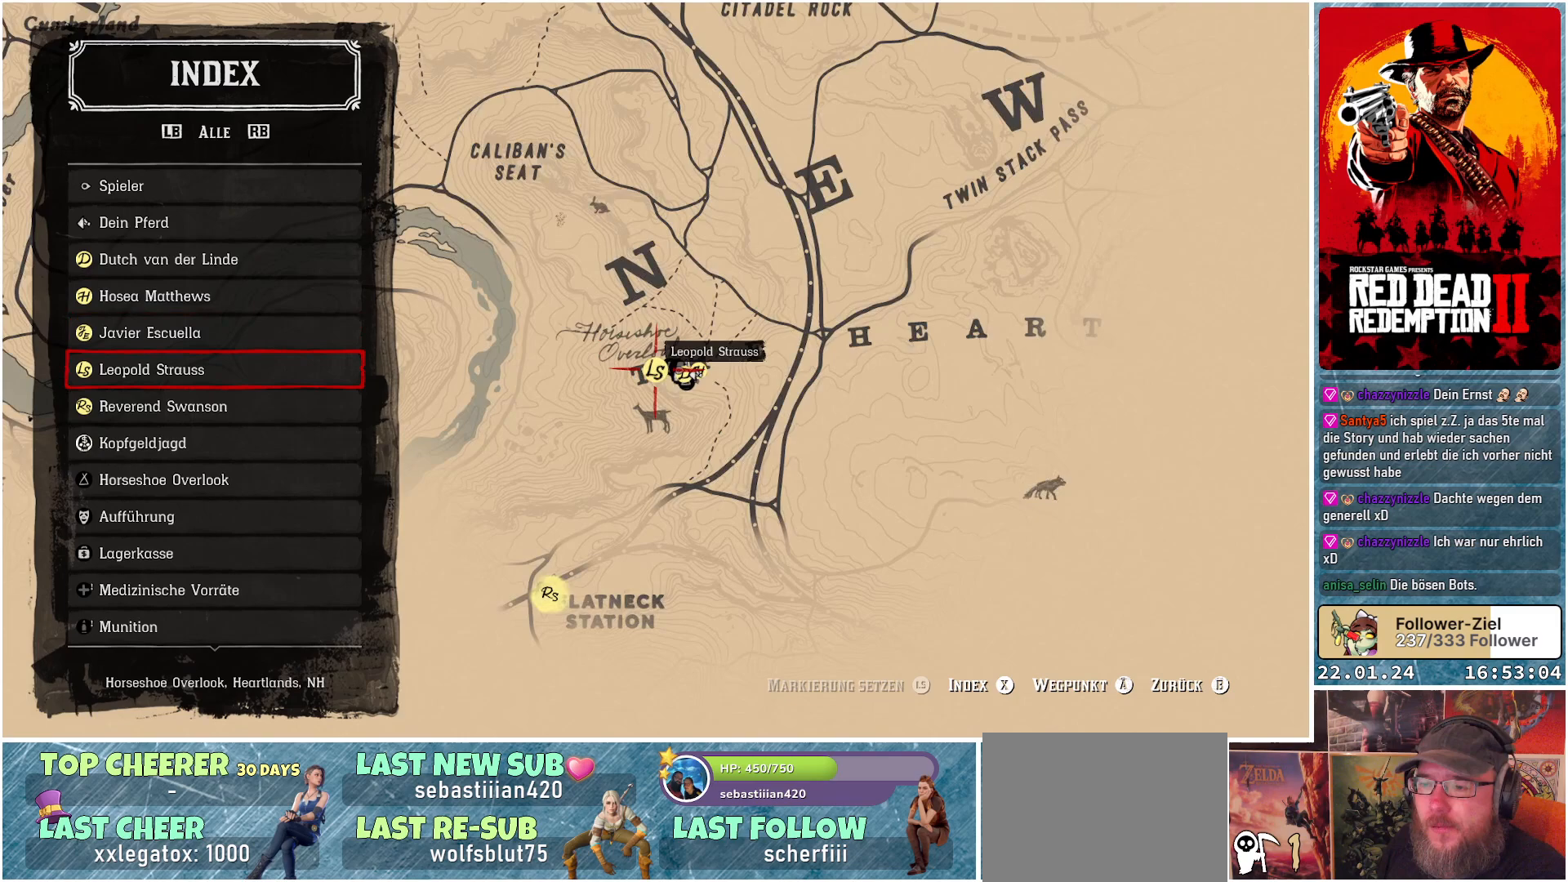
{"buttons": ["DPAD_DOWN"], "left_stick": "center", "right_stick": "center", "events": [[66, "DPAD_DOWN", "down"], [183, "DPAD_DOWN", "up"], [400, "DPAD_DOWN", "down"]]}
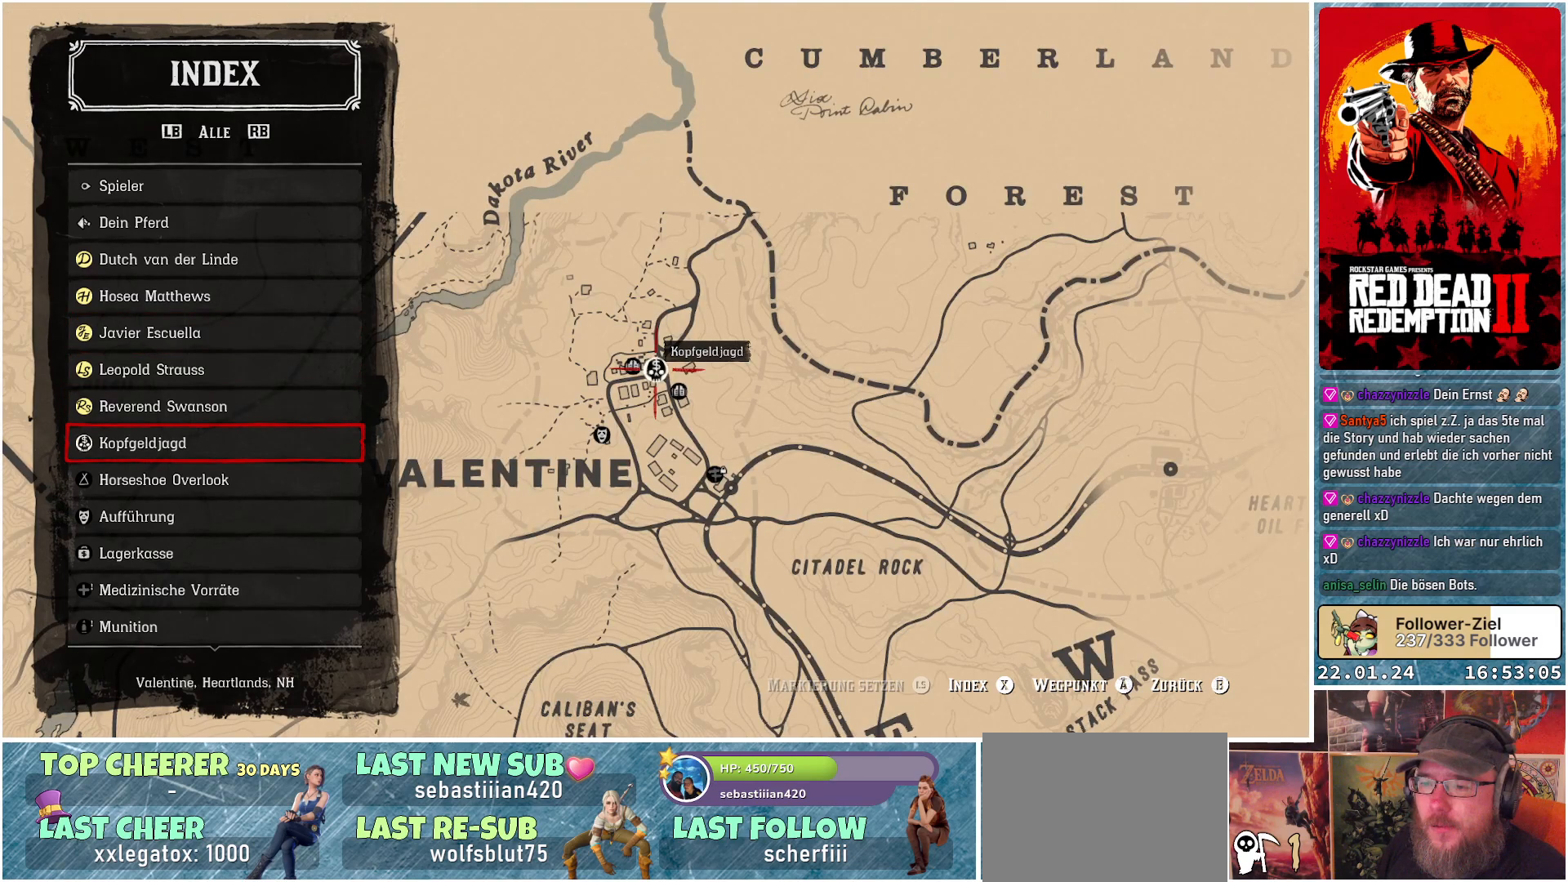
{"buttons": [], "left_stick": "center", "right_stick": "center", "events": [[67, "DPAD_DOWN", "up"]]}